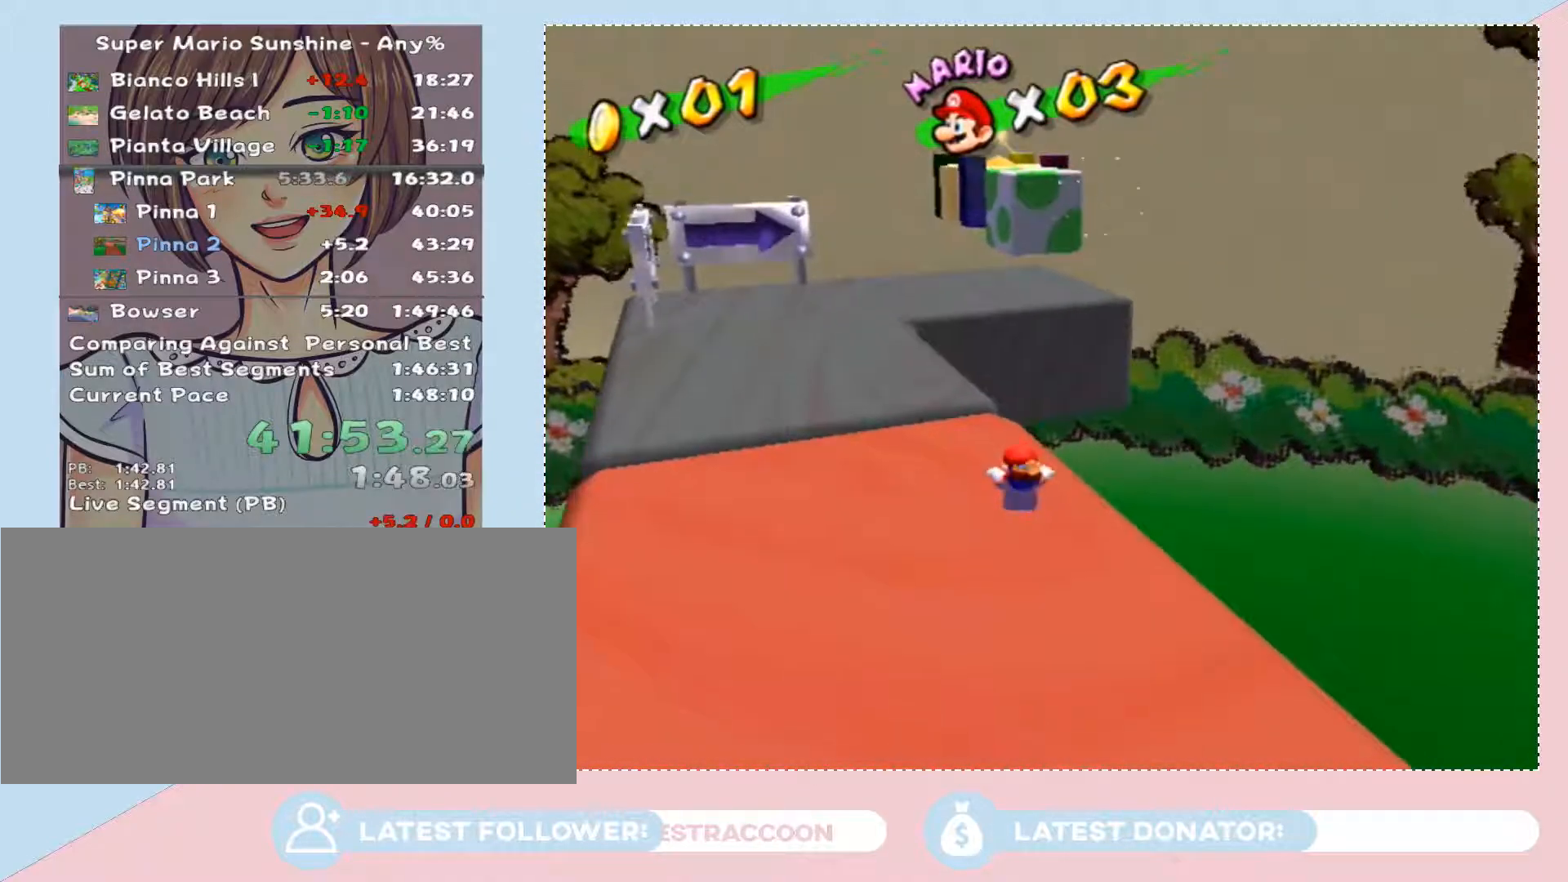
Gameplay with a controller (Nintendo layout); each line is a JSON object with the inputs held at the frame after it. "events" lists button and stick changes between this image and that frame as [ms after this image, input, new state], when the widget could be followed in between. Not read: L3 R2 R3 Z other_buttons.
{"buttons": [], "left_stick": "left", "right_stick": "center", "events": [[383, "A", "down"], [500, "A", "up"]]}
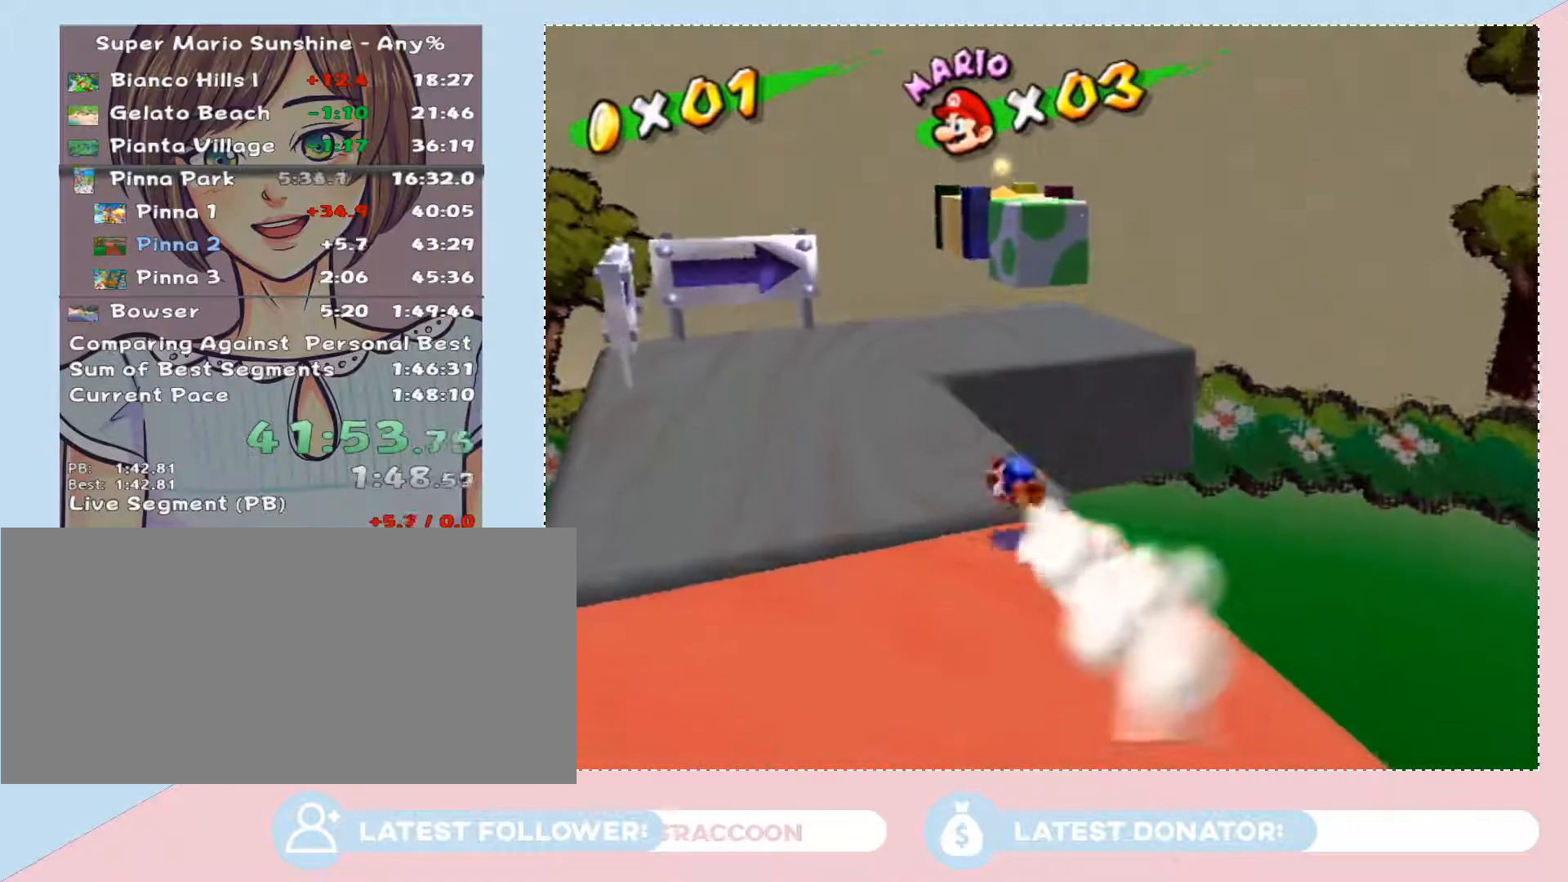
{"buttons": [], "left_stick": "up-left", "right_stick": "center", "events": [[250, "left_stick", "up-left"]]}
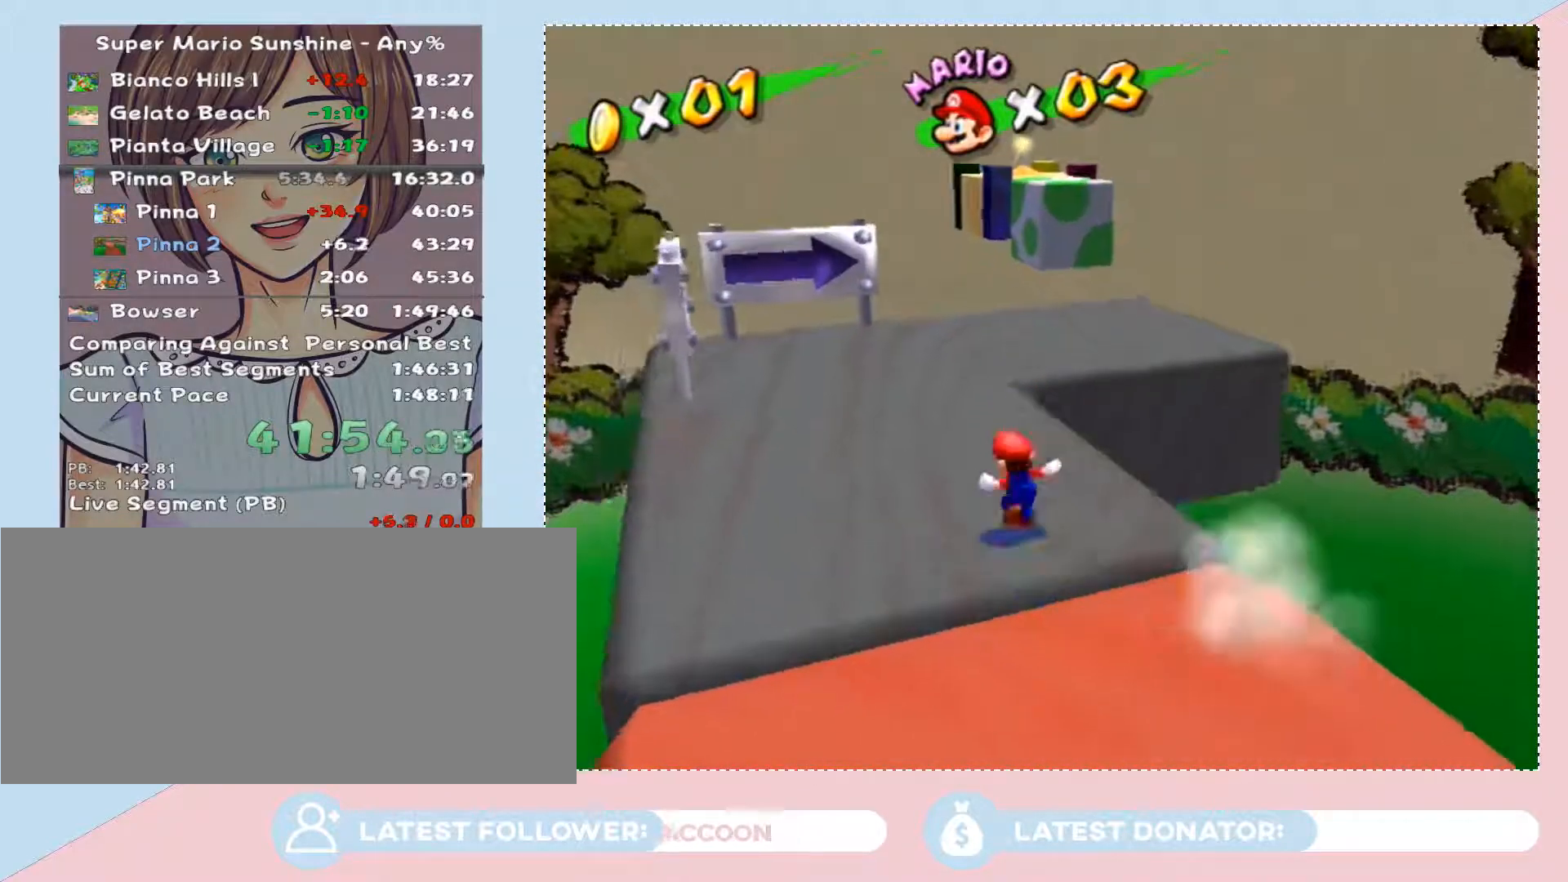
{"buttons": [], "left_stick": "up-left", "right_stick": "center", "events": [[100, "right_stick", "up-left"], [483, "right_stick", "center"]]}
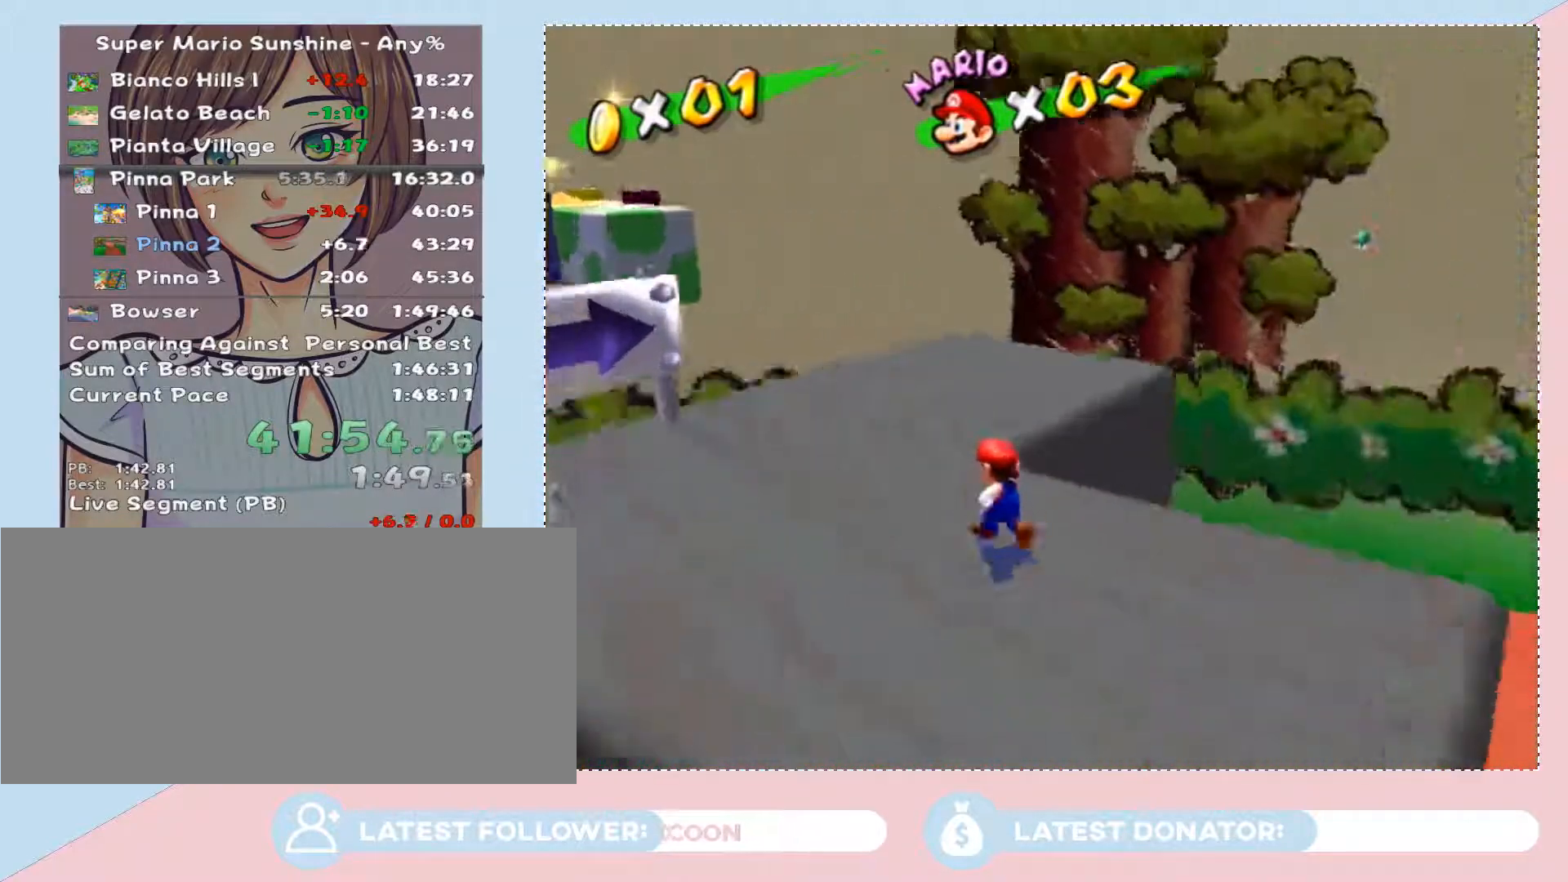
{"buttons": [], "left_stick": "up-left", "right_stick": "center", "events": [[250, "right_stick", "left"], [350, "right_stick", "center"]]}
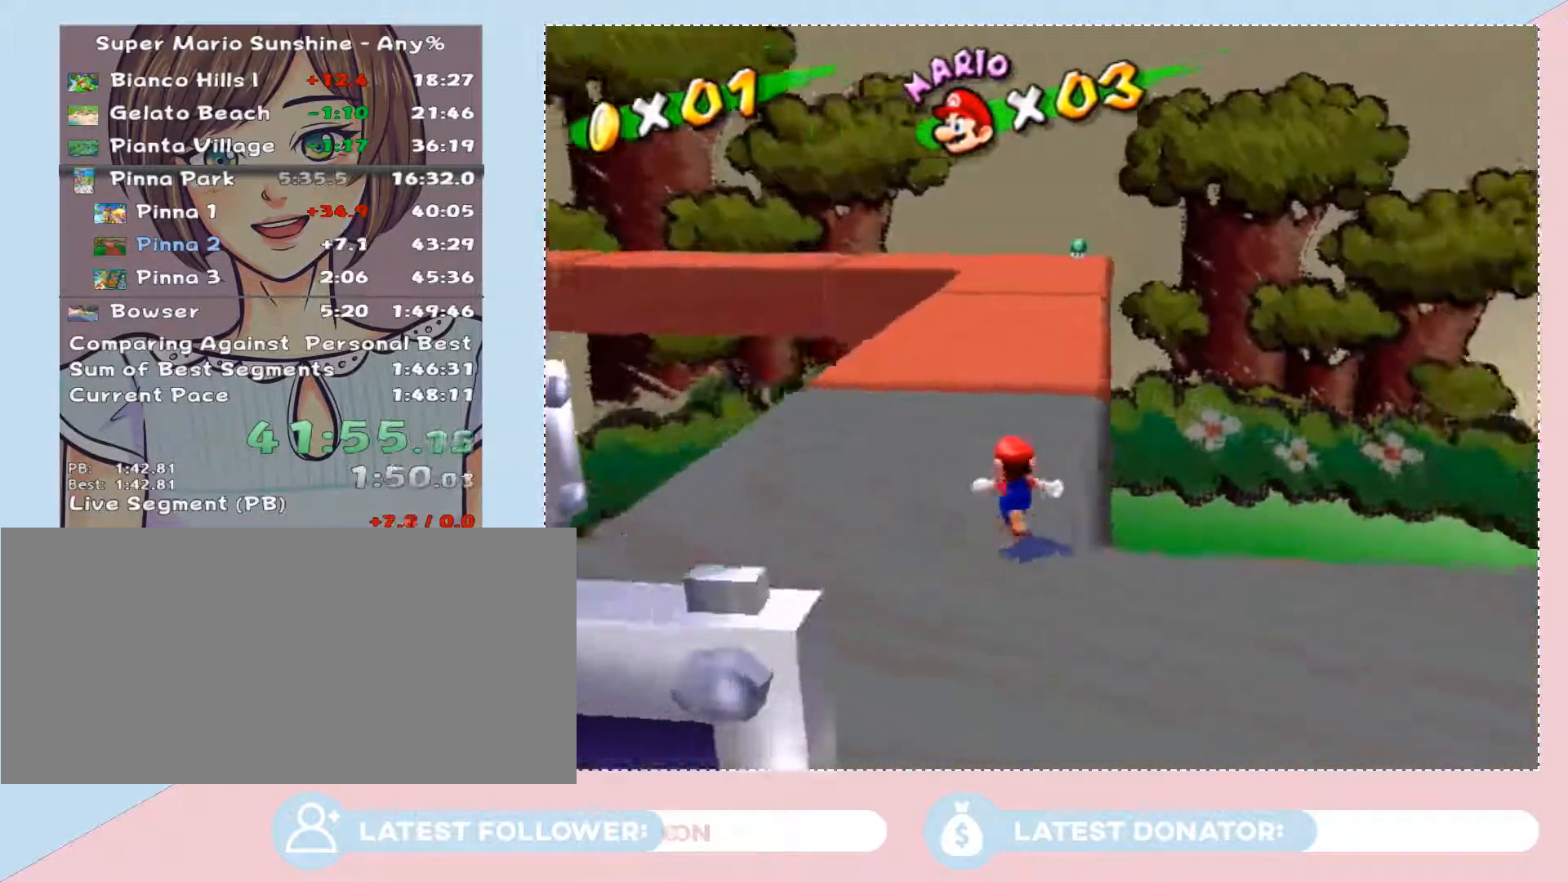
{"buttons": [], "left_stick": "up", "right_stick": "right", "events": [[33, "left_stick", "up"], [133, "B", "down"], [133, "A", "down"], [250, "B", "up"], [250, "A", "up"], [383, "right_stick", "down-right"], [450, "right_stick", "right"]]}
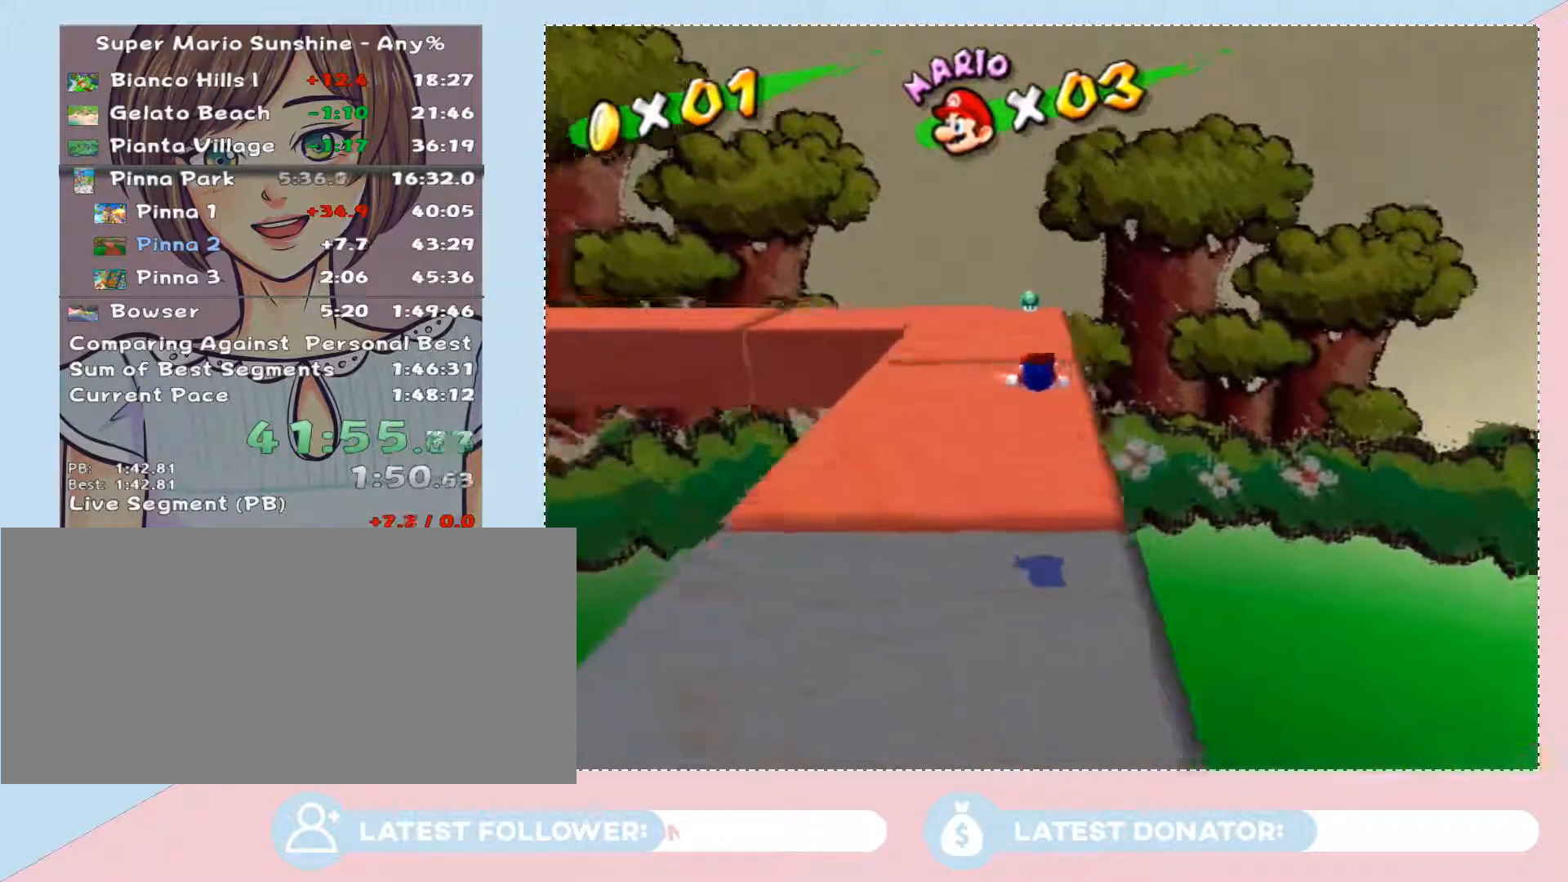
{"buttons": [], "left_stick": "up", "right_stick": "center", "events": [[67, "right_stick", "center"]]}
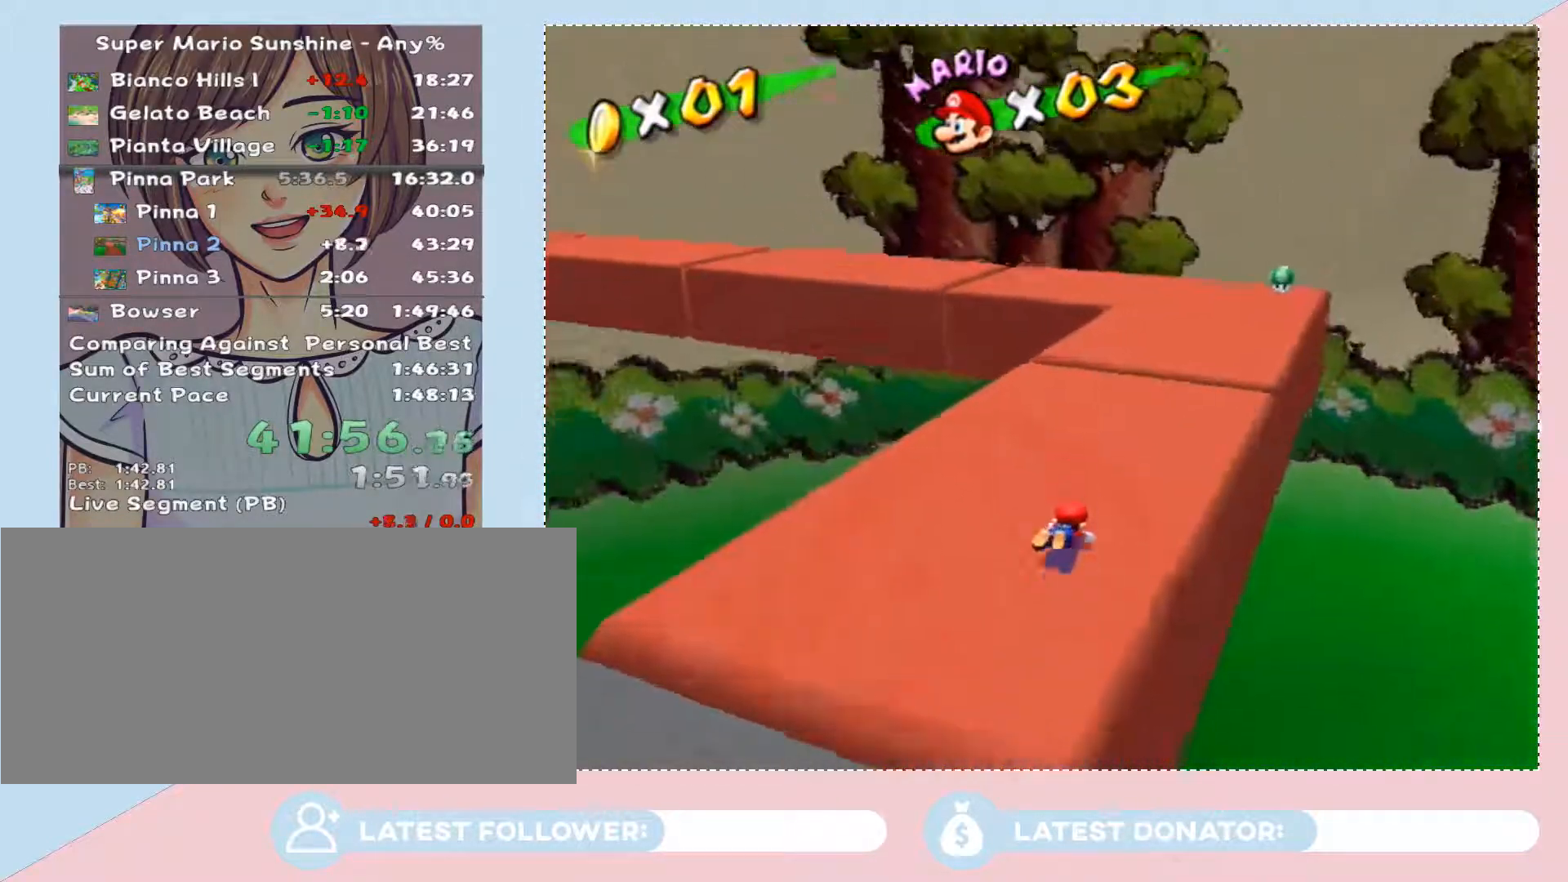
{"buttons": [], "left_stick": "up", "right_stick": "center", "events": [[17, "B", "down"], [17, "A", "down"], [133, "B", "up"], [167, "A", "up"], [283, "right_stick", "right"], [417, "right_stick", "center"]]}
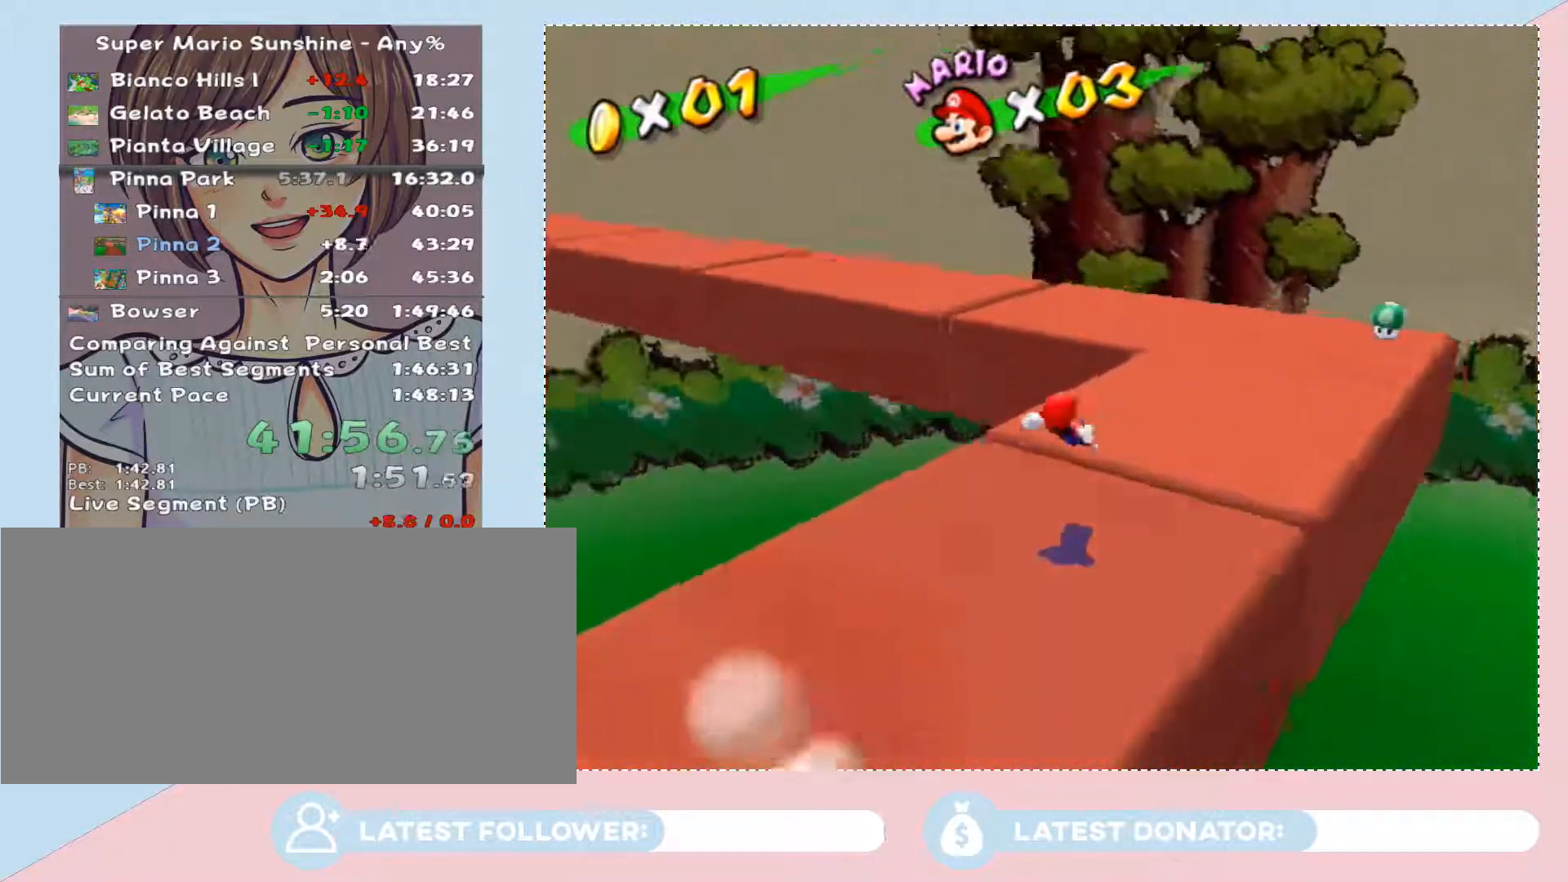
{"buttons": ["A", "B"], "left_stick": "up-right", "right_stick": "center", "events": [[200, "B", "down"], [200, "A", "down"], [417, "left_stick", "up-right"]]}
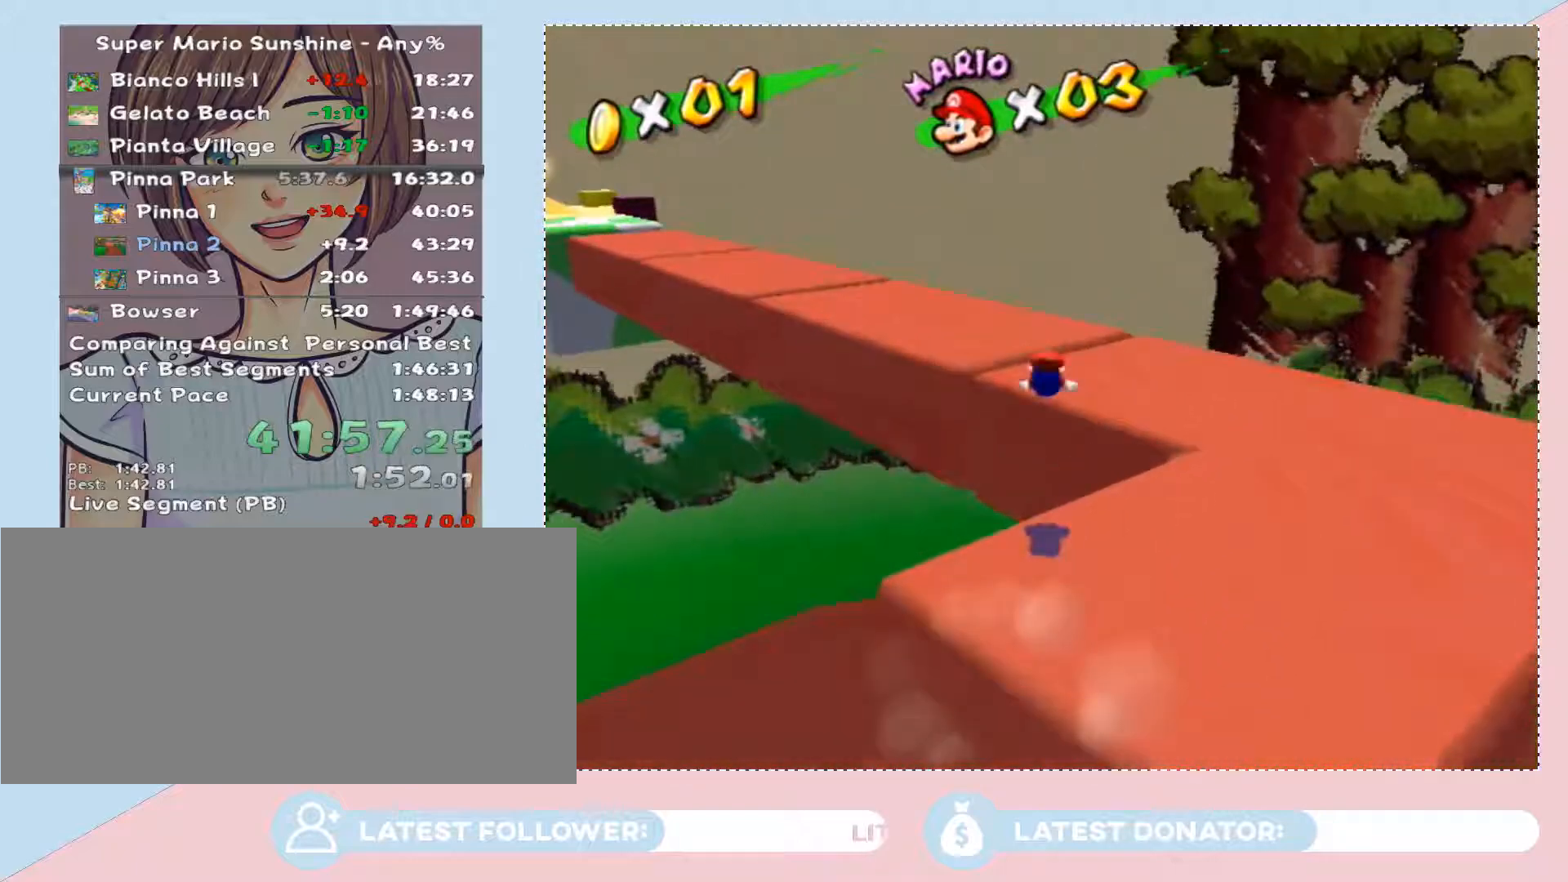
{"buttons": [], "left_stick": "up-right", "right_stick": "center", "events": [[33, "B", "up"], [67, "A", "up"]]}
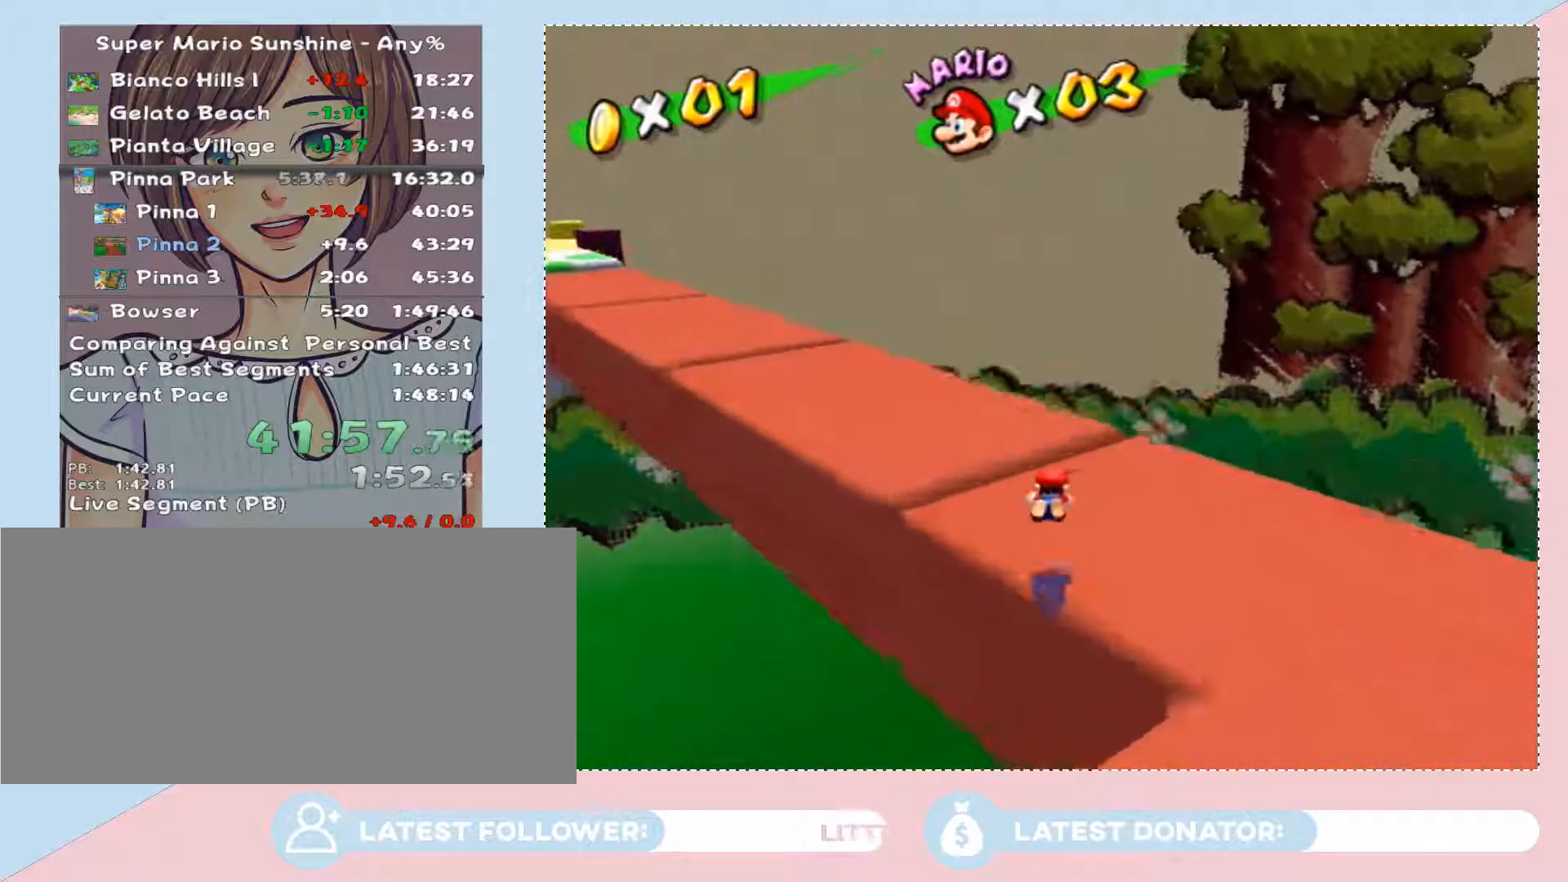
{"buttons": ["A"], "left_stick": "left", "right_stick": "center", "events": [[17, "right_stick", "right"], [33, "left_stick", "up-left"], [167, "left_stick", "left"], [283, "right_stick", "center"], [450, "A", "down"]]}
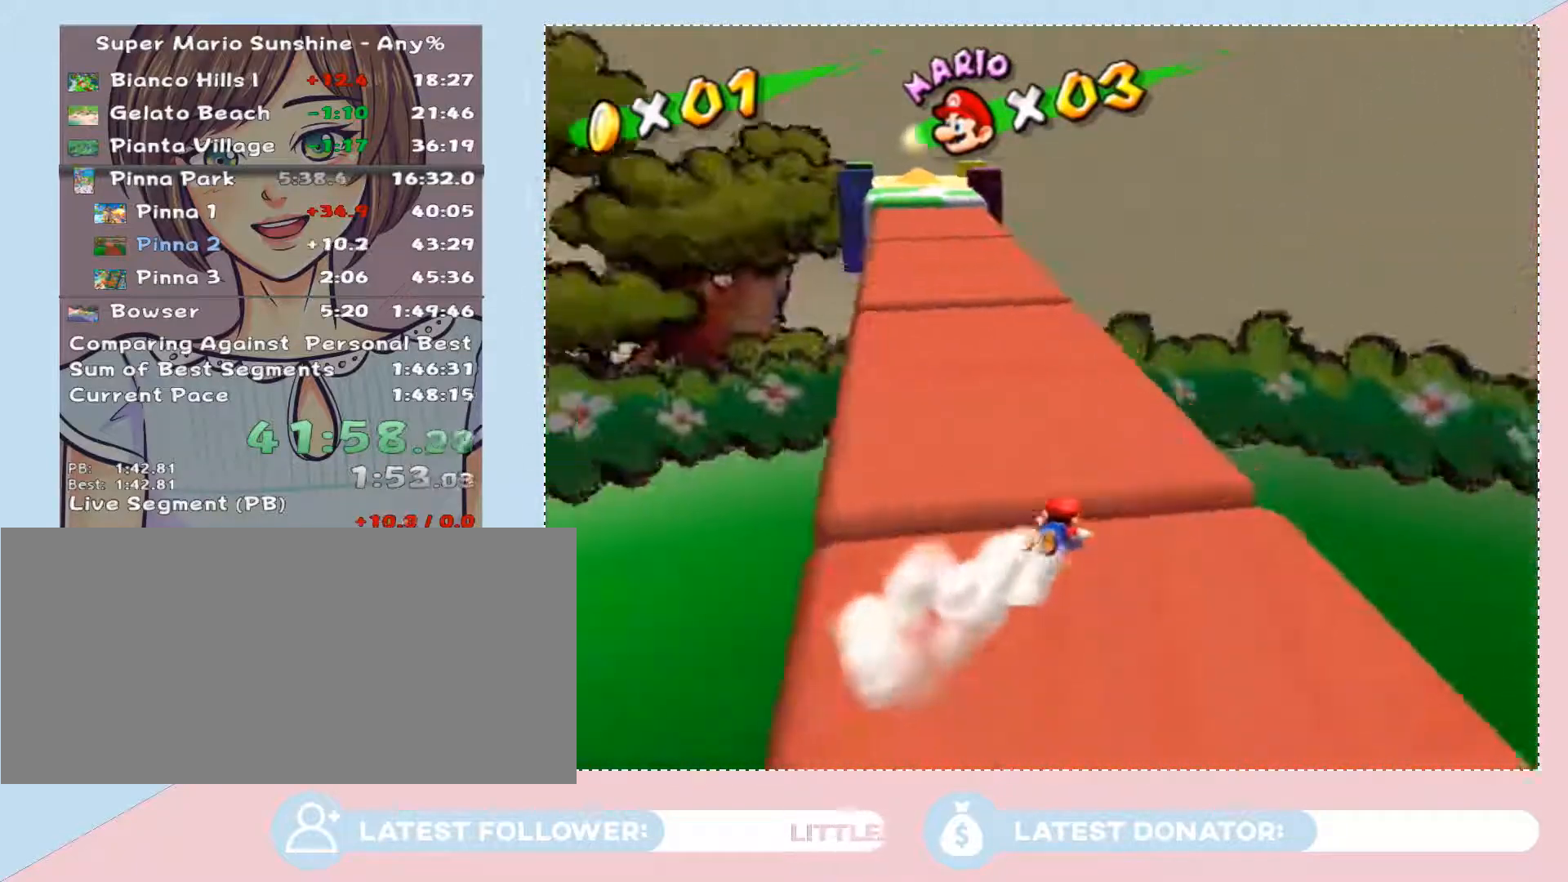
{"buttons": [], "left_stick": "up", "right_stick": "center", "events": [[33, "A", "up"], [350, "left_stick", "up"]]}
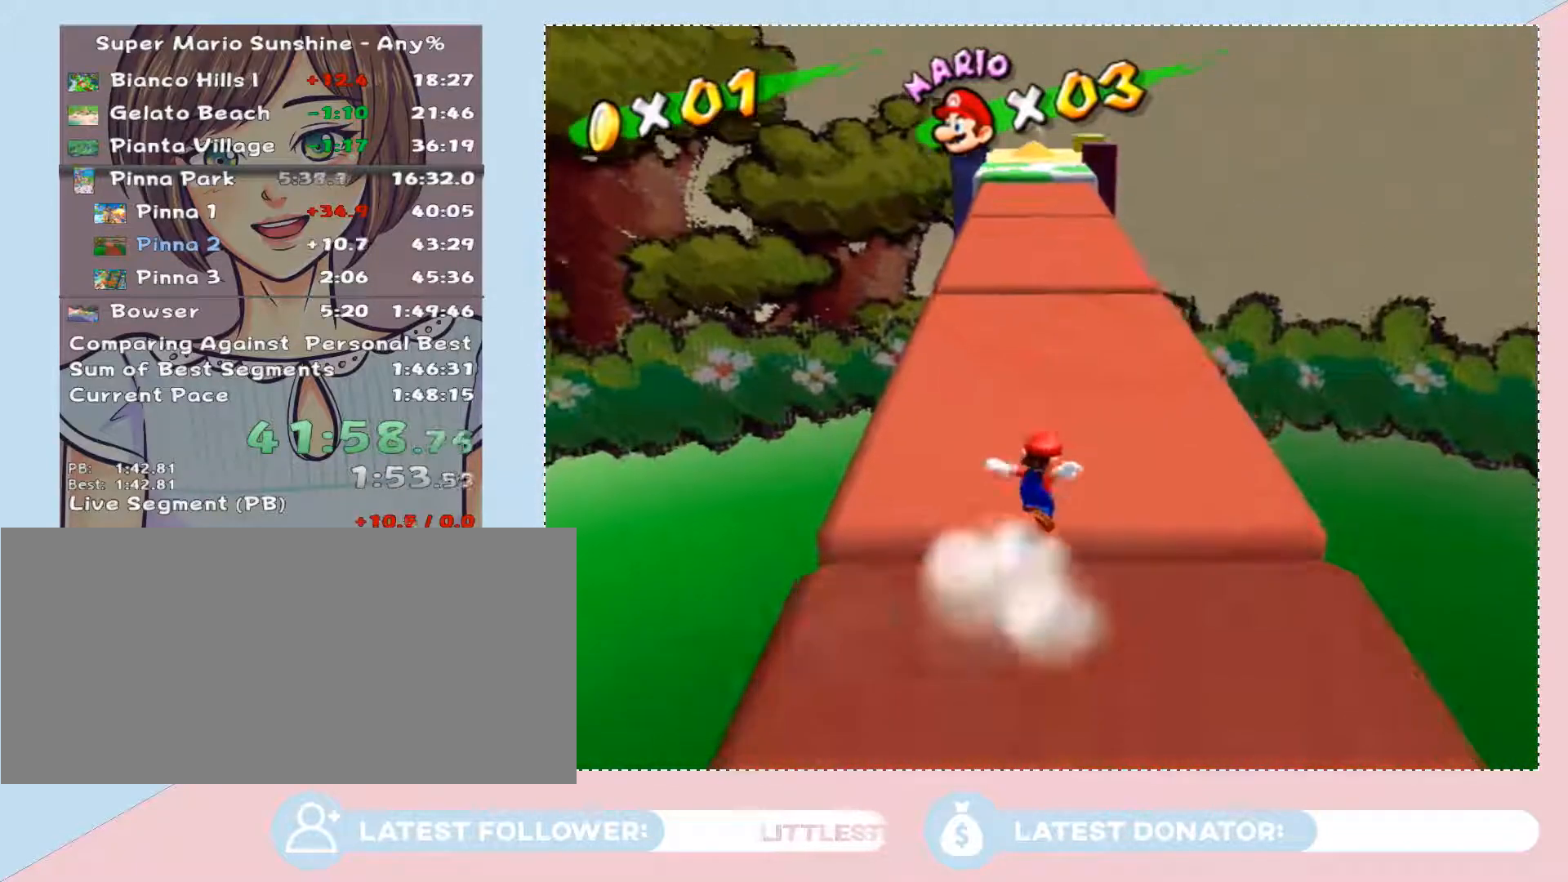
{"buttons": [], "left_stick": "up-left", "right_stick": "center", "events": [[67, "B", "down"], [67, "A", "down"], [200, "B", "up"], [200, "A", "up"], [217, "left_stick", "up-left"]]}
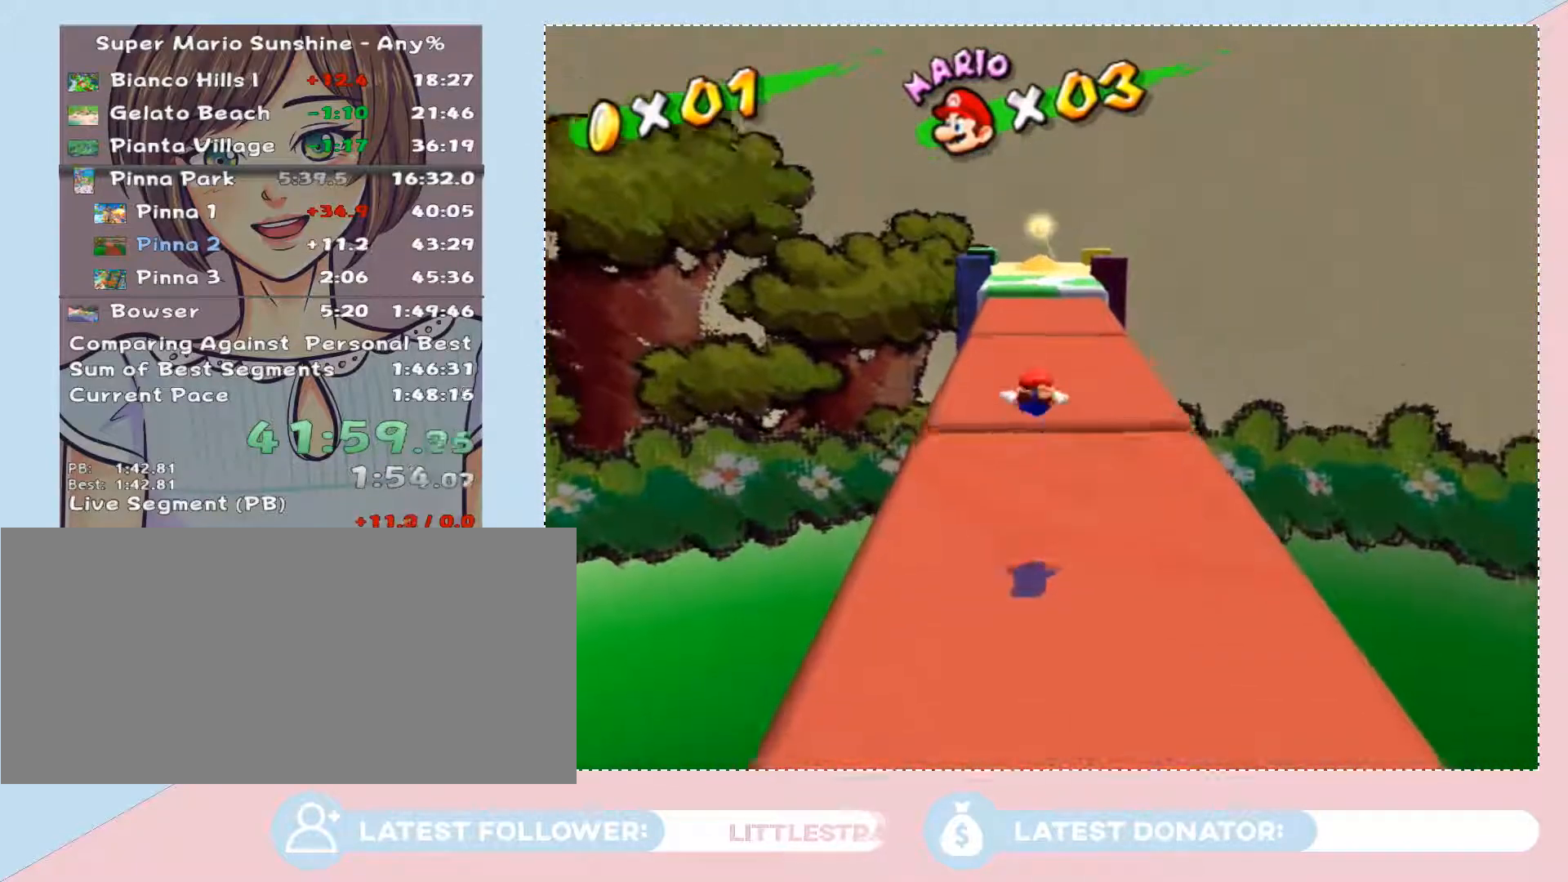
{"buttons": ["A", "B"], "left_stick": "up", "right_stick": "center", "events": [[50, "left_stick", "up"], [450, "B", "down"], [450, "A", "down"]]}
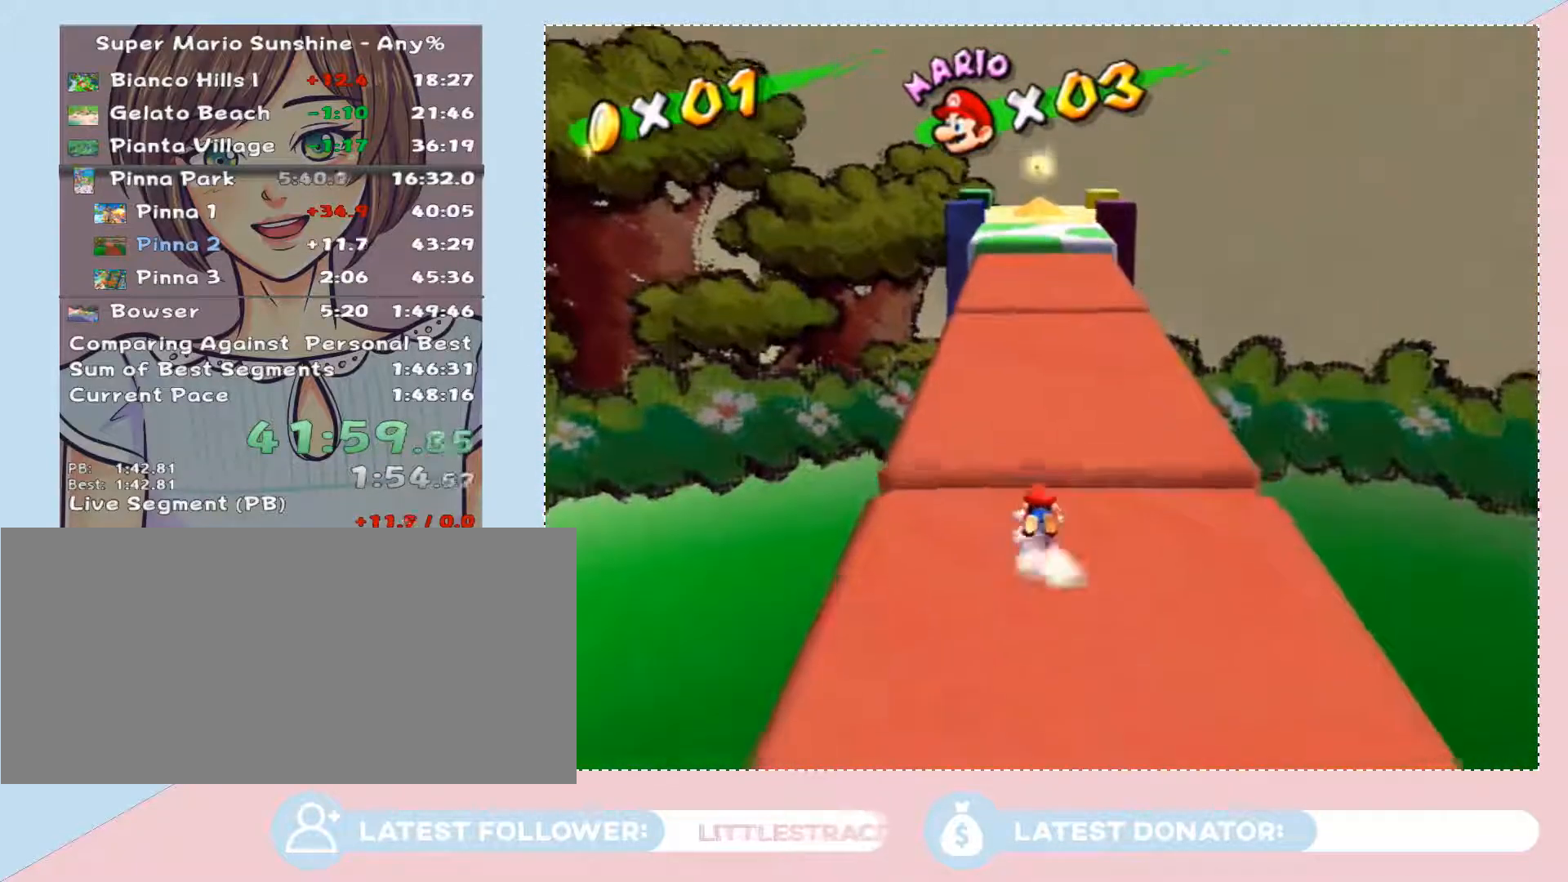
{"buttons": [], "left_stick": "up", "right_stick": "center", "events": [[100, "B", "up"], [133, "A", "up"]]}
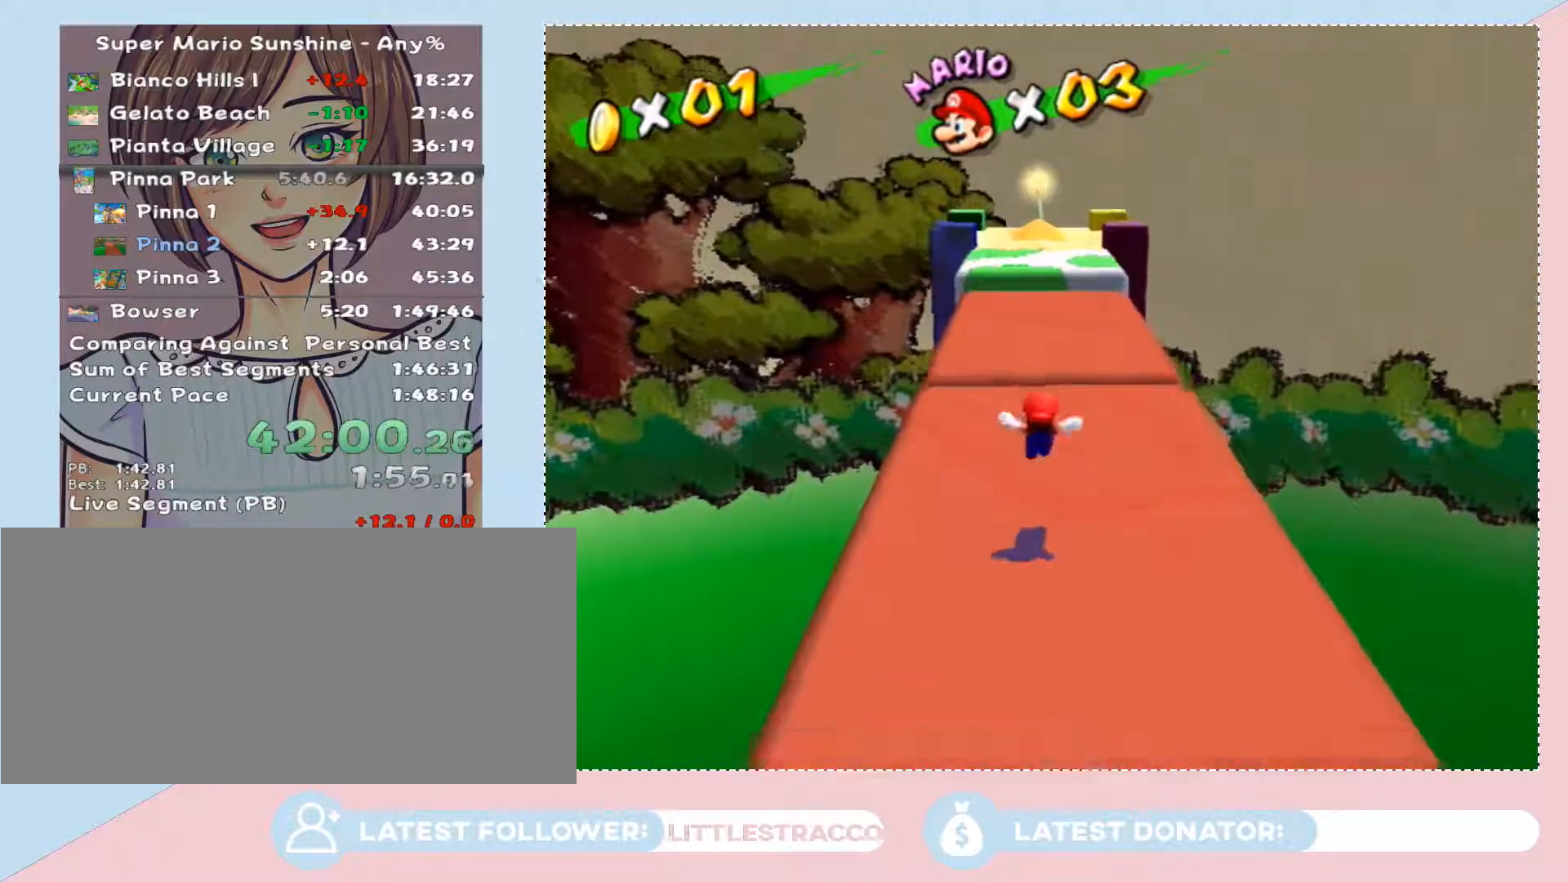
{"buttons": [], "left_stick": "up", "right_stick": "center", "events": [[133, "A", "down"], [167, "B", "down"], [317, "B", "up"], [317, "A", "up"]]}
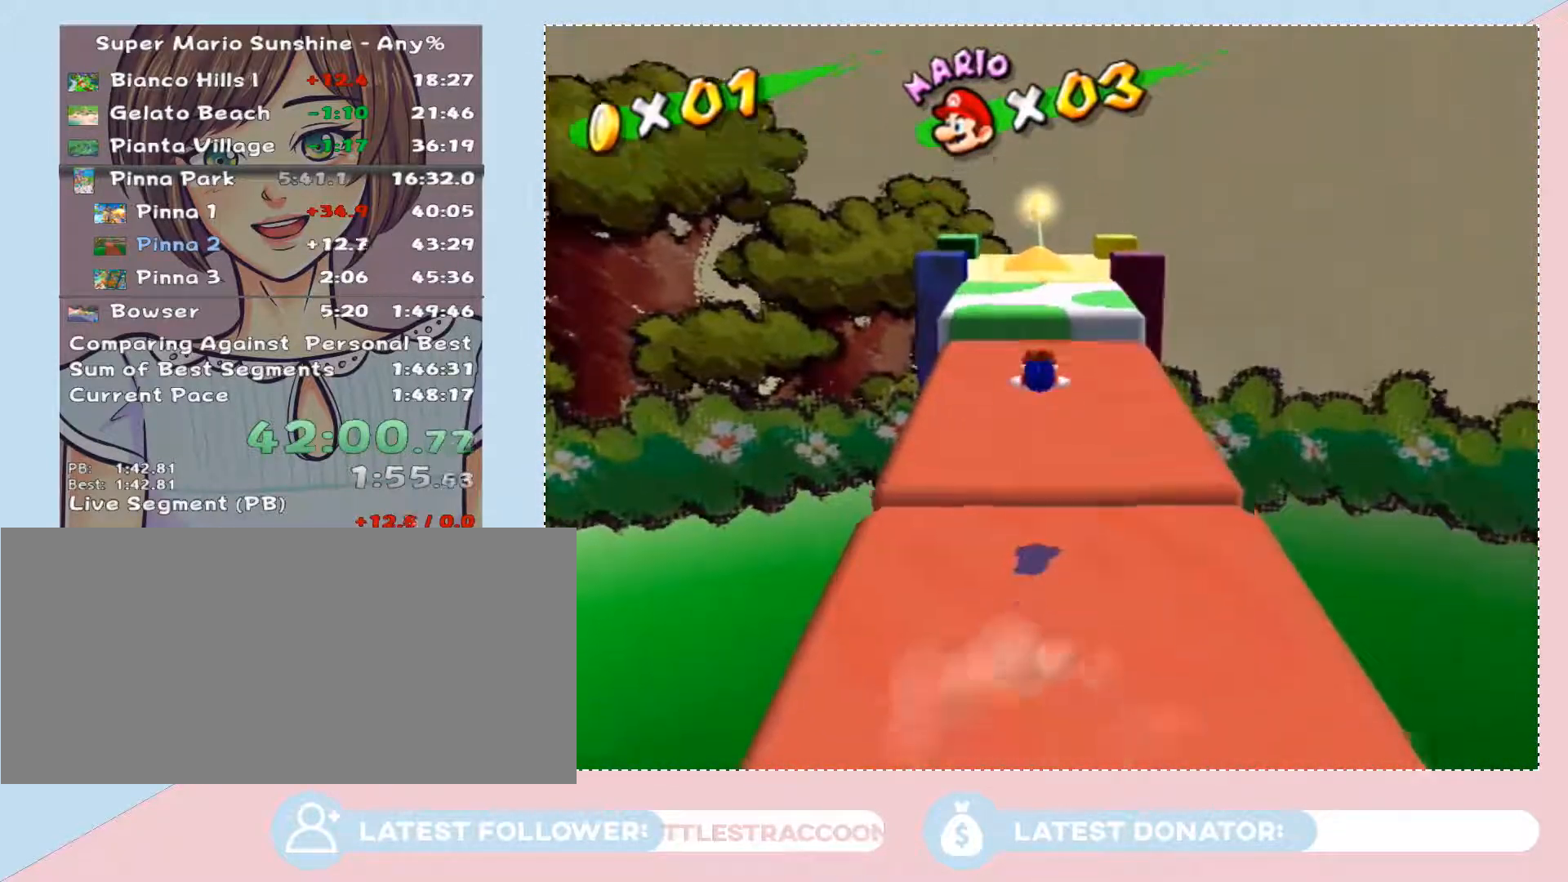
{"buttons": [], "left_stick": "up", "right_stick": "center", "events": [[167, "left_stick", "down"], [383, "left_stick", "up"]]}
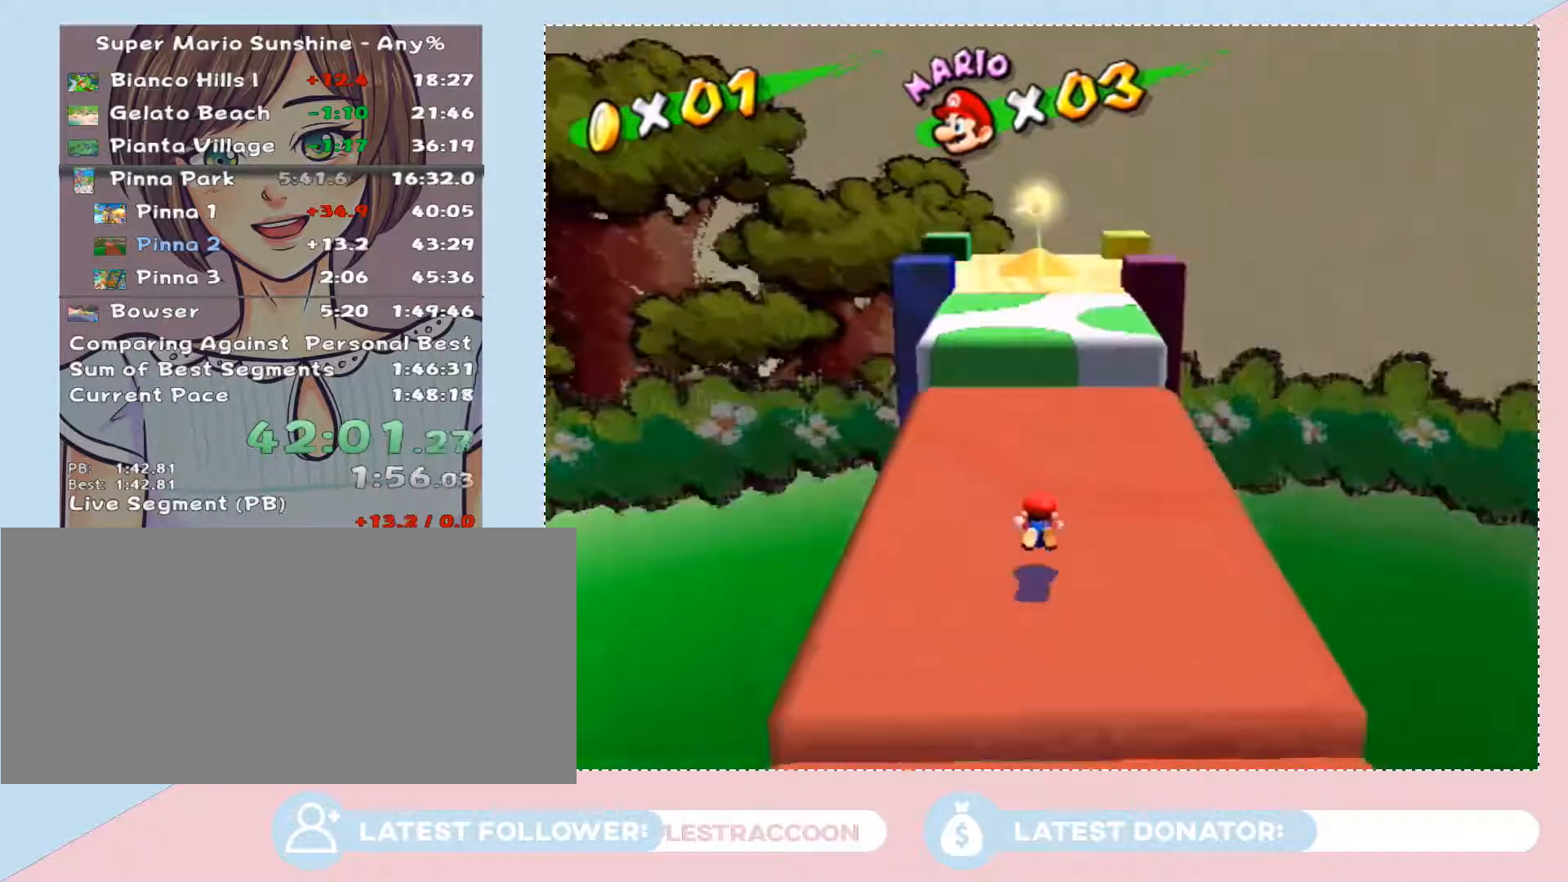
{"buttons": [], "left_stick": "up", "right_stick": "center", "events": [[67, "B", "down"], [133, "B", "up"]]}
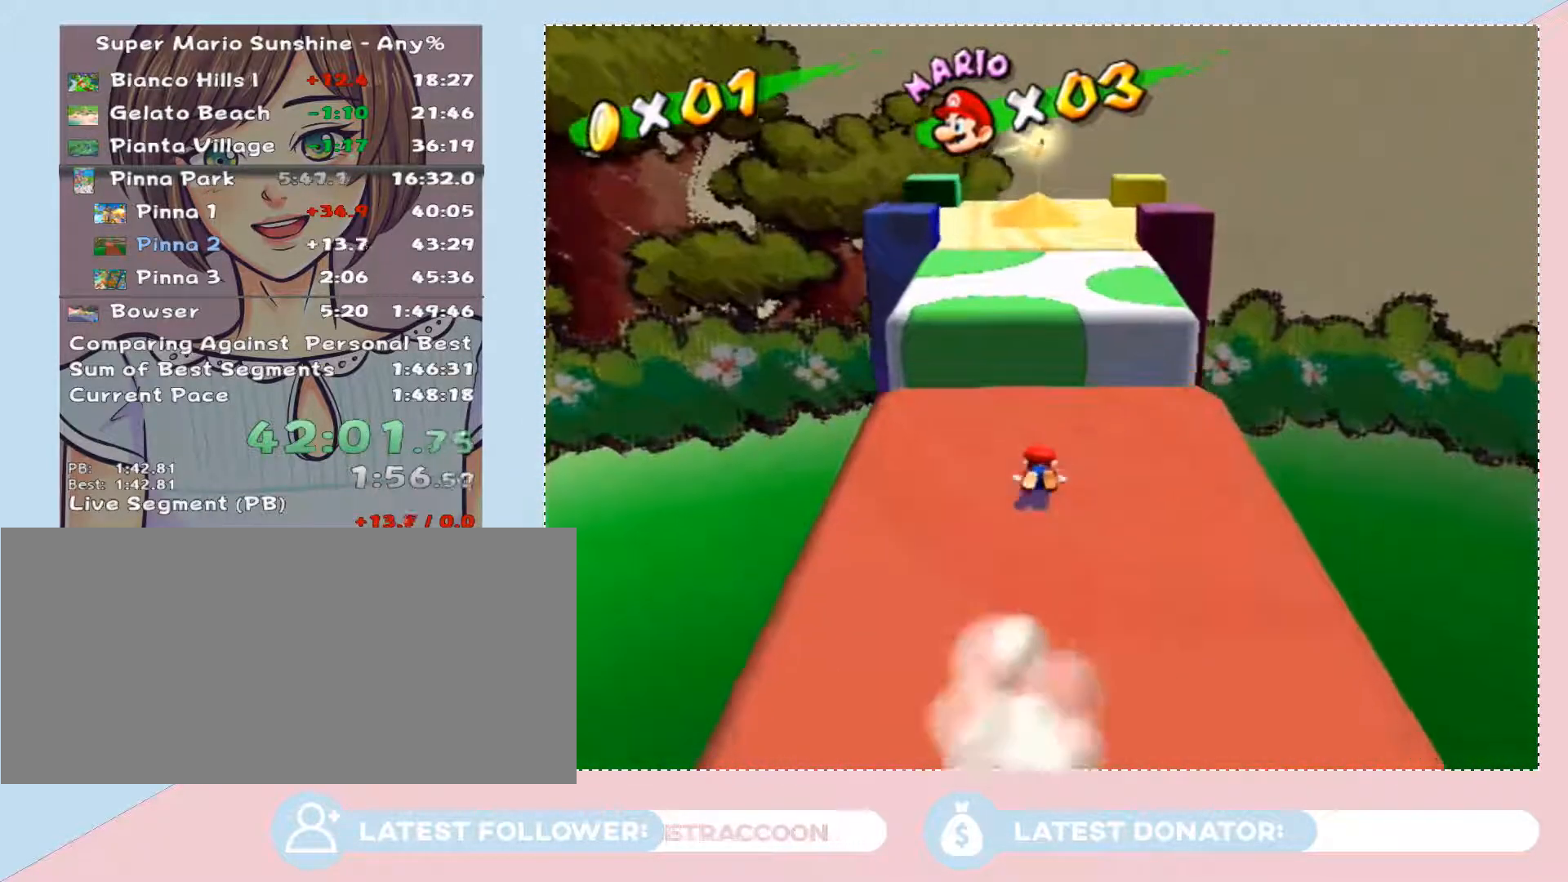
{"buttons": ["A"], "left_stick": "up", "right_stick": "center", "events": [[250, "A", "down"]]}
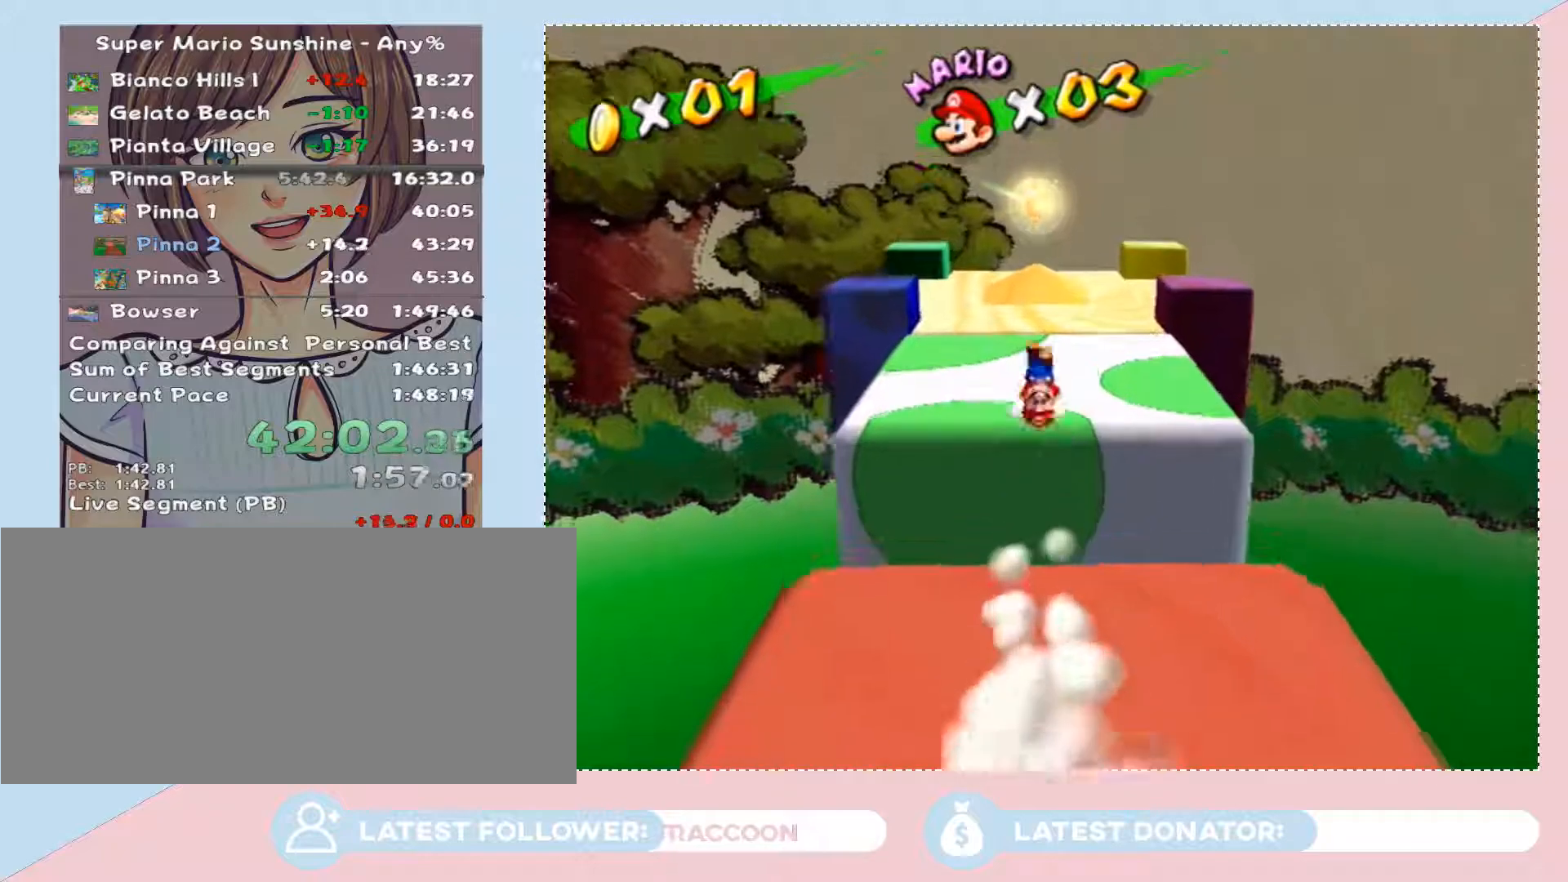
{"buttons": [], "left_stick": "up", "right_stick": "center", "events": [[67, "A", "up"]]}
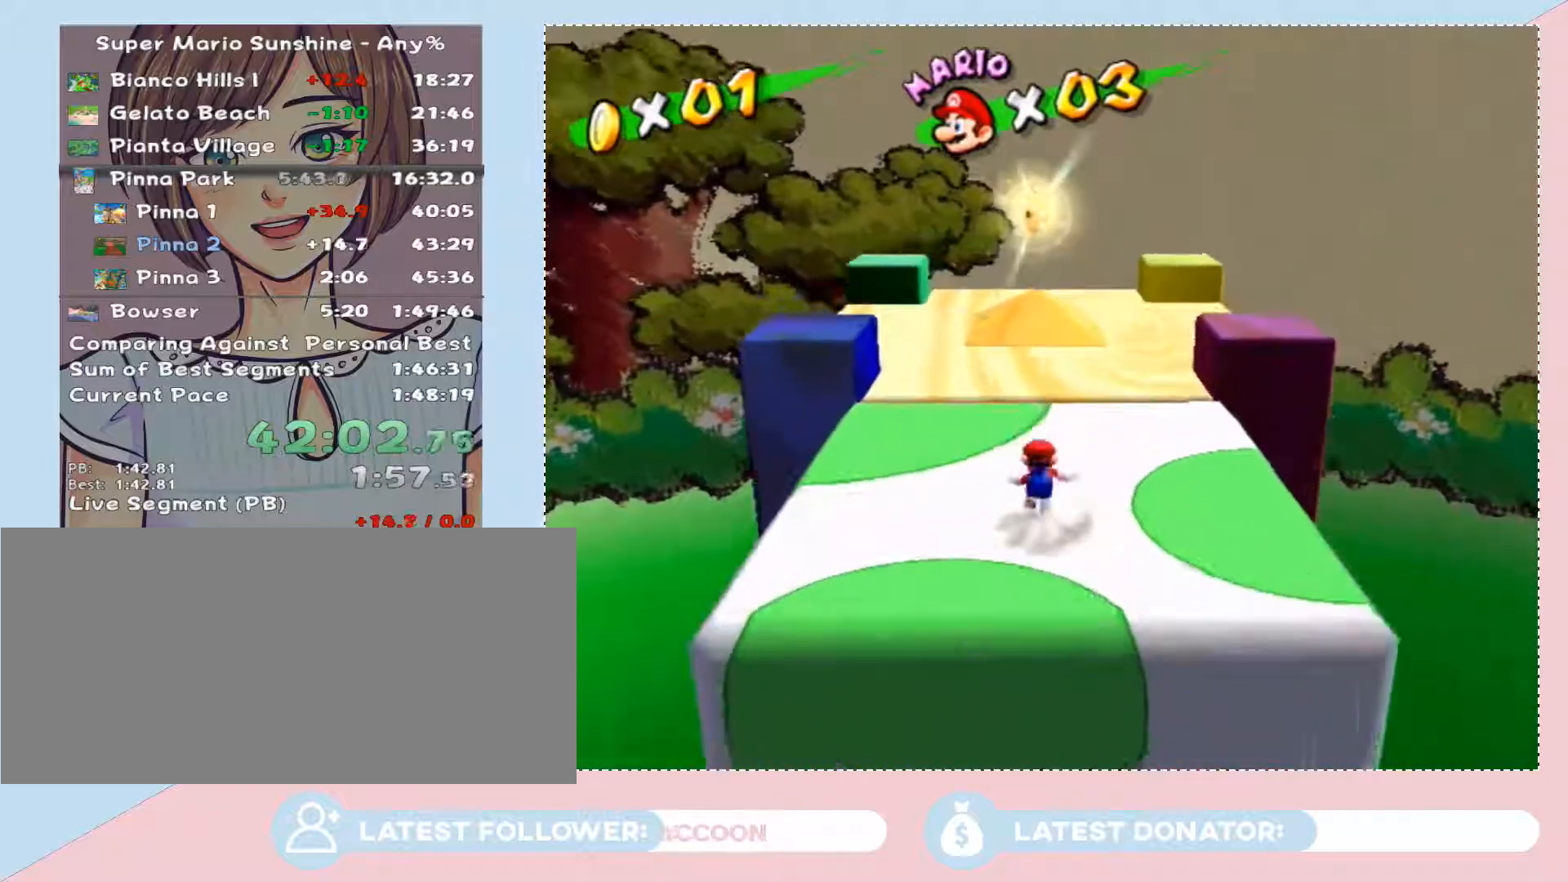
{"buttons": ["A", "B"], "left_stick": "up", "right_stick": "center", "events": [[317, "B", "down"], [317, "A", "down"]]}
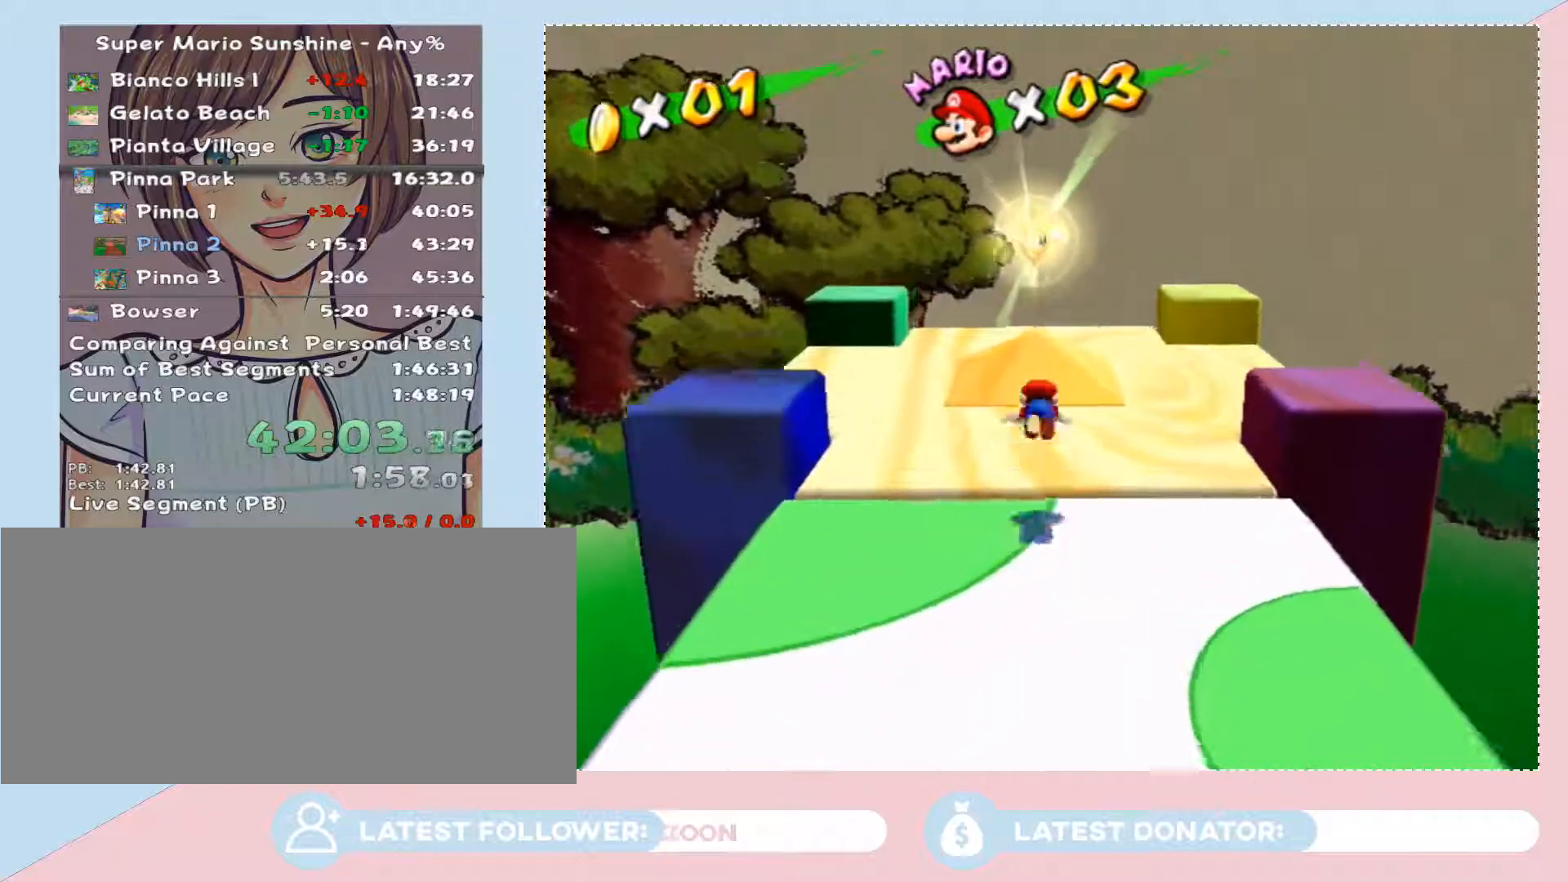
{"buttons": [], "left_stick": "down", "right_stick": "center", "events": [[250, "B", "up"], [317, "A", "up"], [483, "left_stick", "down"]]}
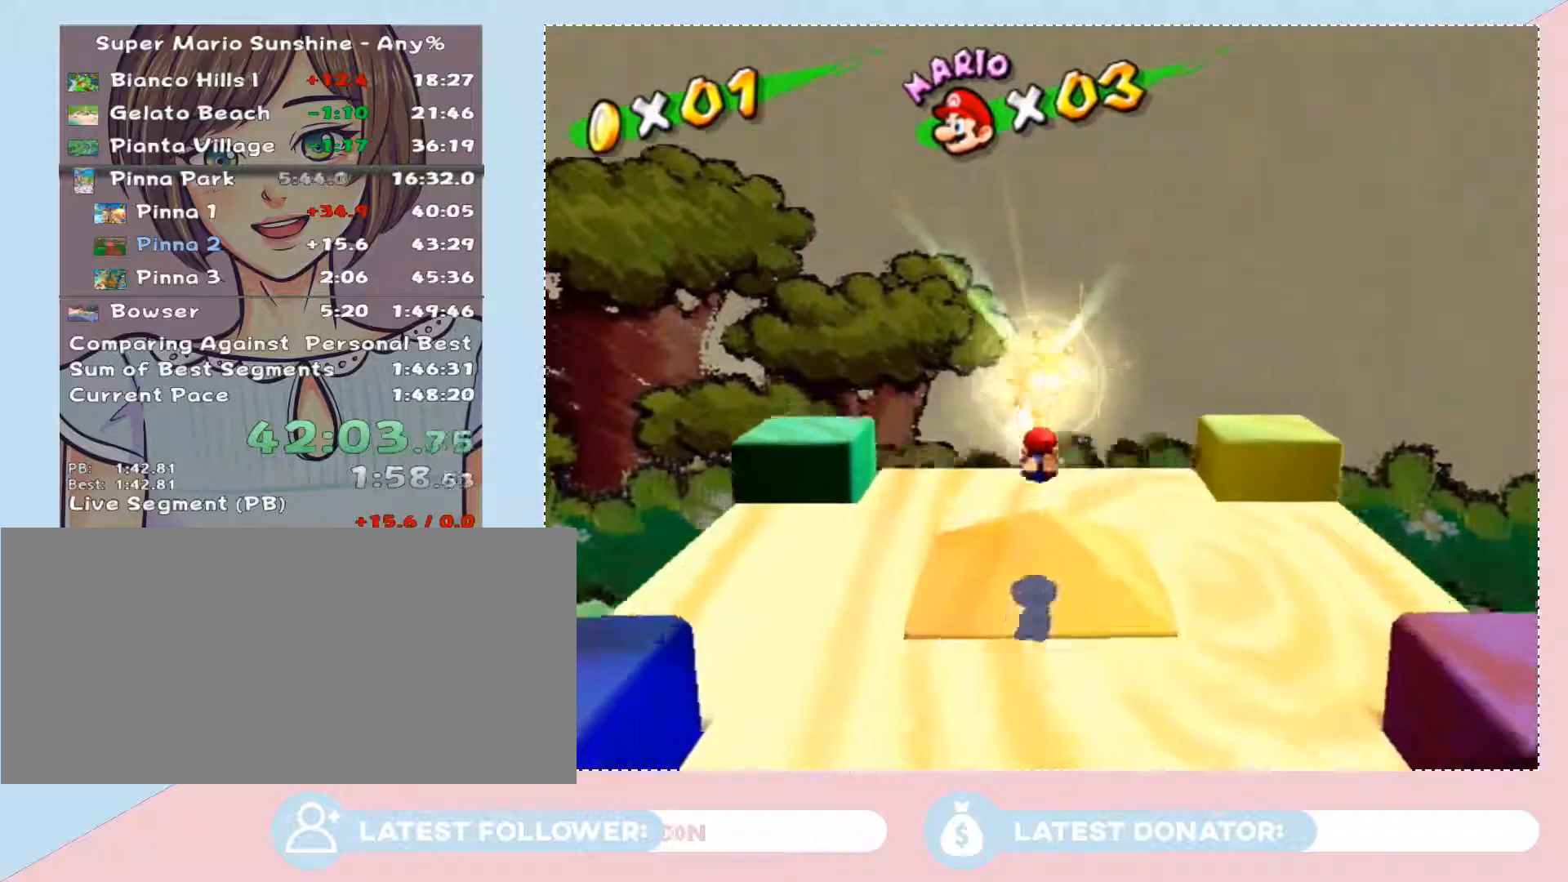
{"buttons": [], "left_stick": "center", "right_stick": "center", "events": [[200, "L2", "down"], [350, "L2", "up"], [500, "left_stick", "center"]]}
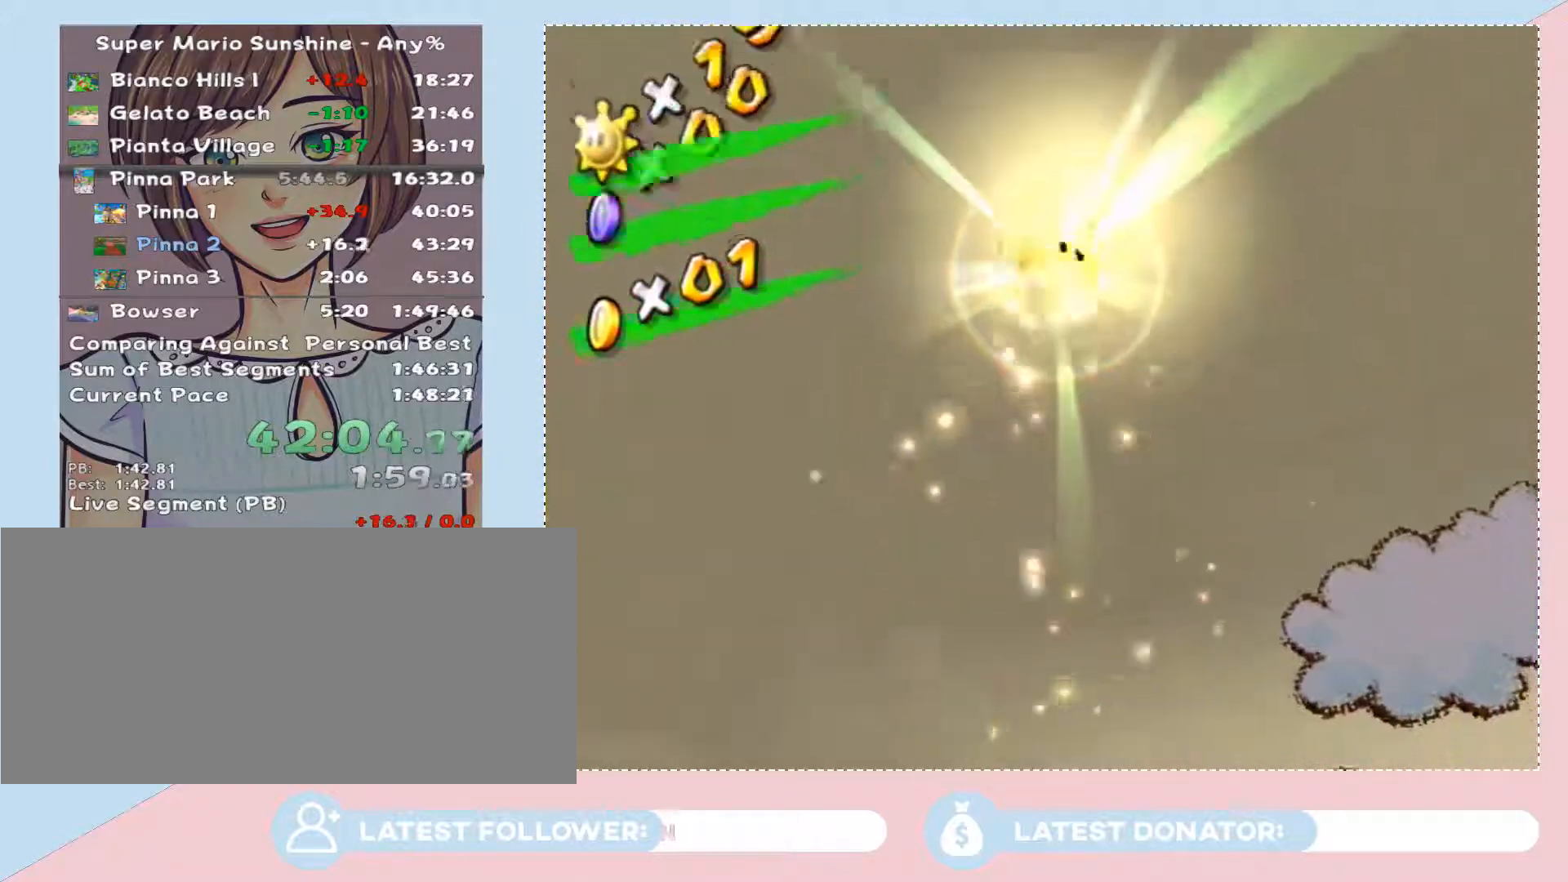
{"buttons": [], "left_stick": "center", "right_stick": "center", "events": []}
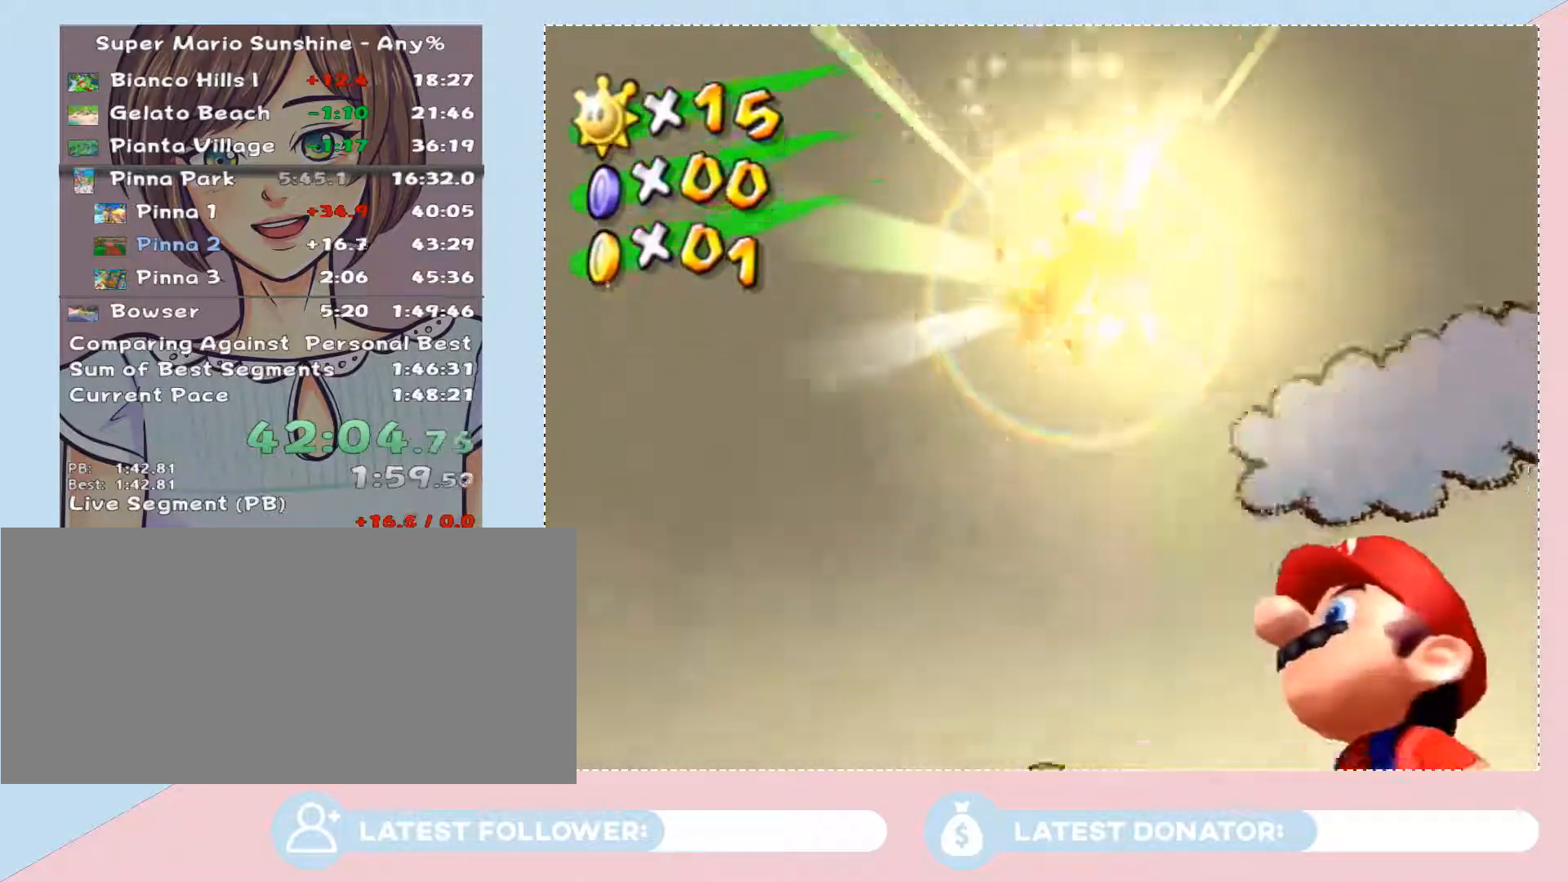
{"buttons": [], "left_stick": "center", "right_stick": "center", "events": []}
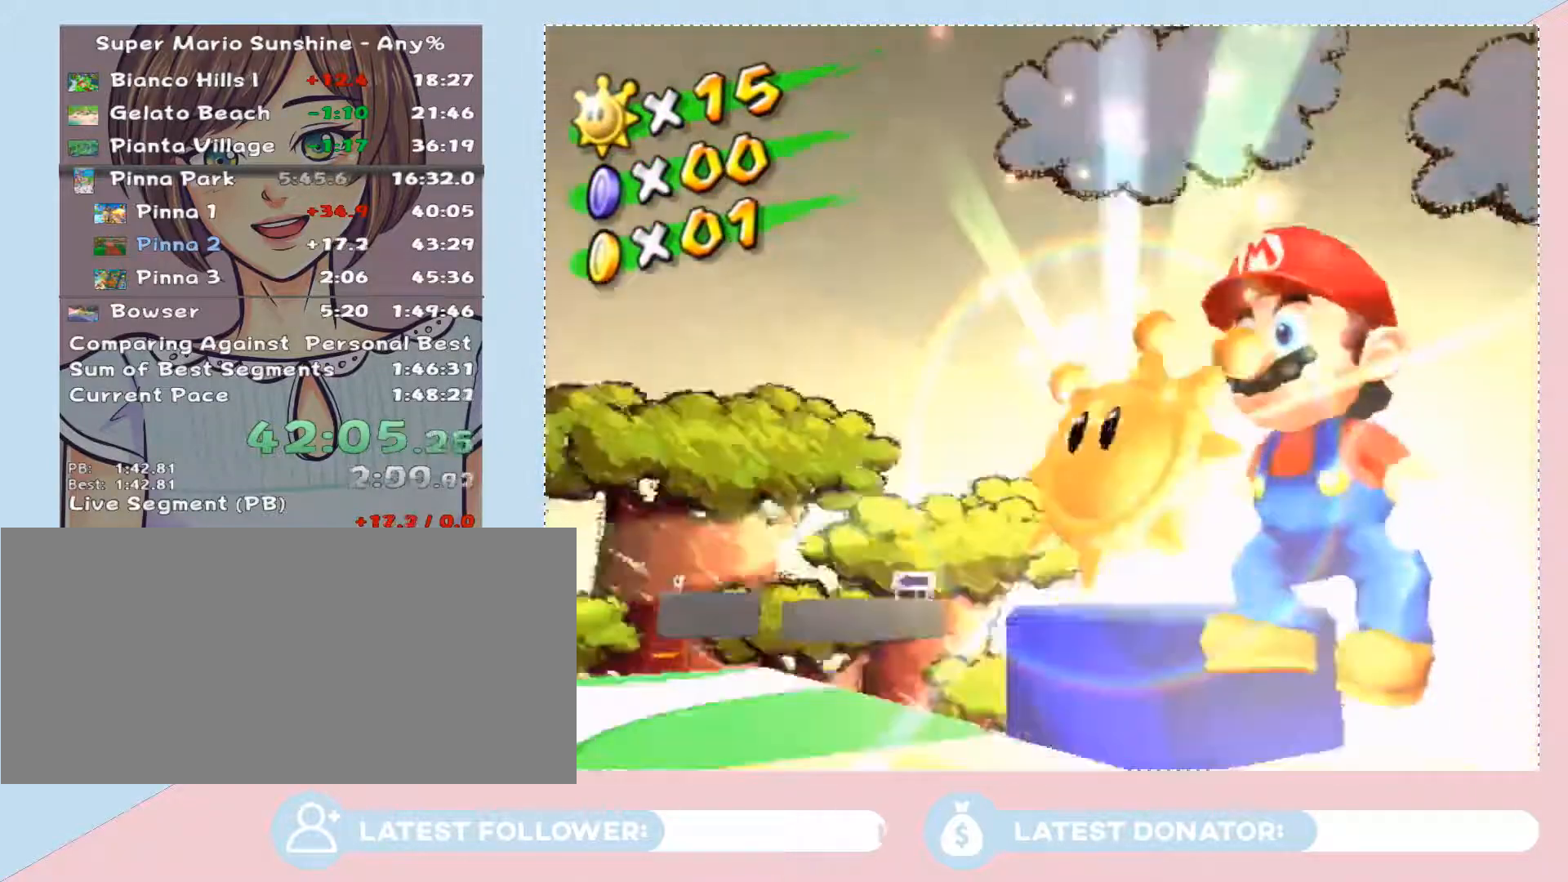
{"buttons": [], "left_stick": "center", "right_stick": "center", "events": []}
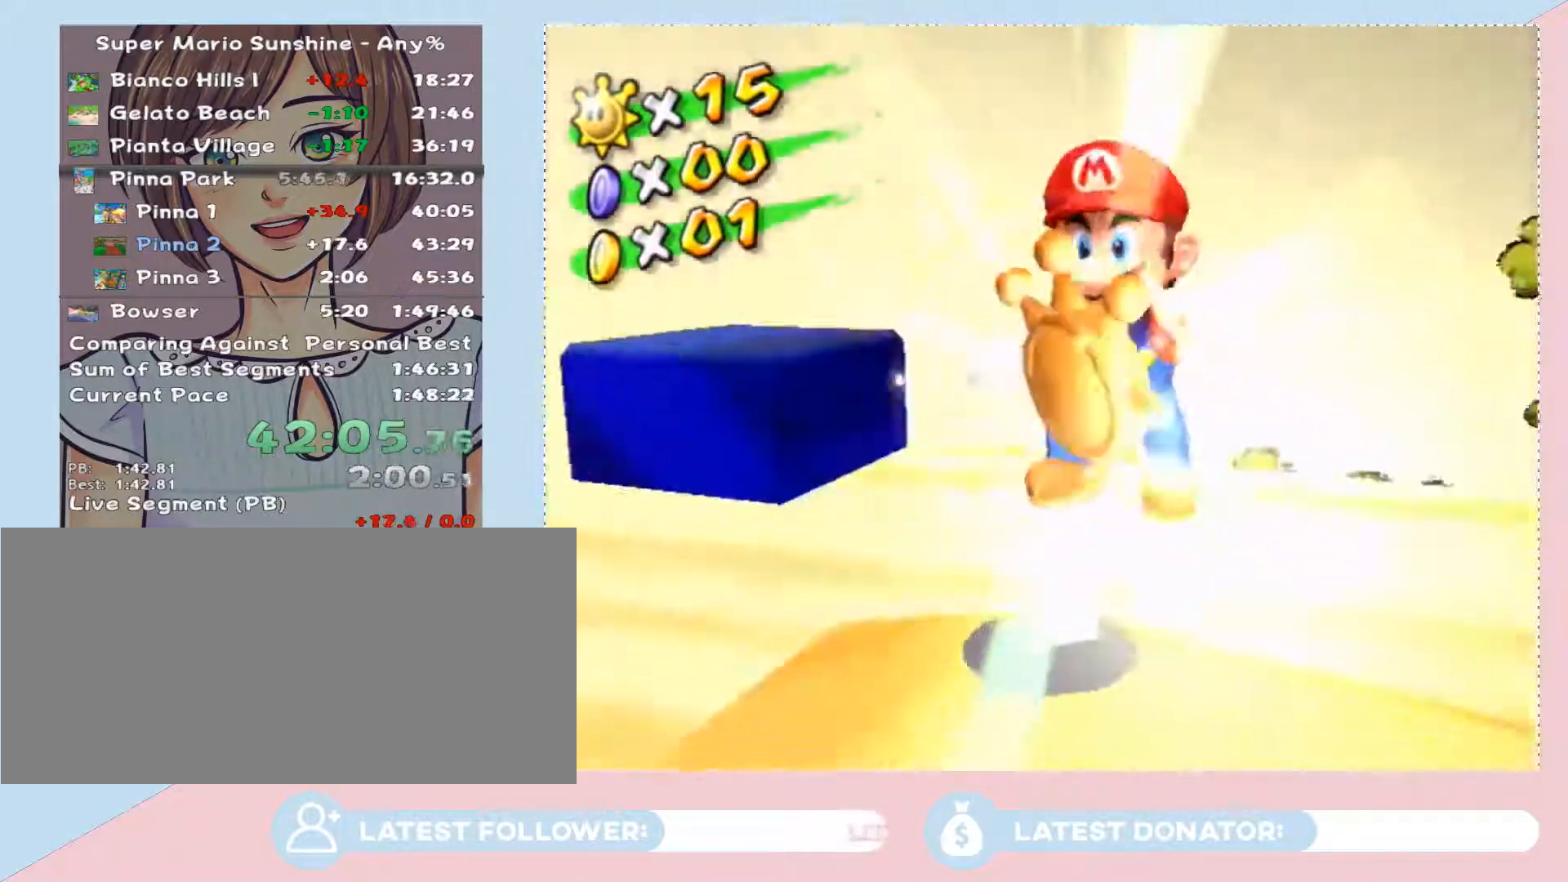
{"buttons": [], "left_stick": "center", "right_stick": "center", "events": []}
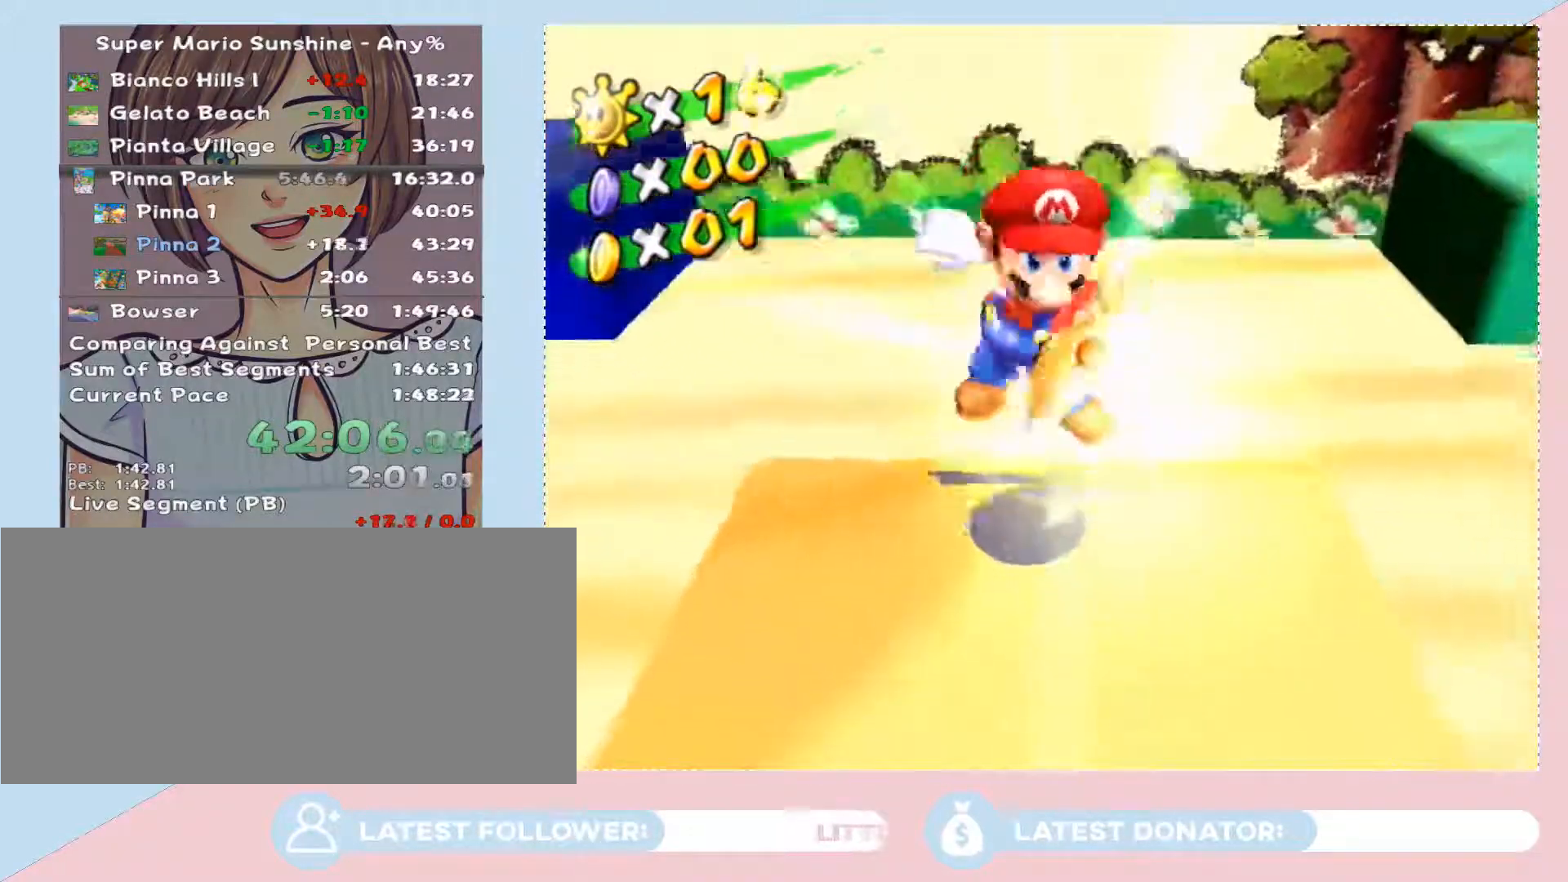
{"buttons": [], "left_stick": "center", "right_stick": "center", "events": []}